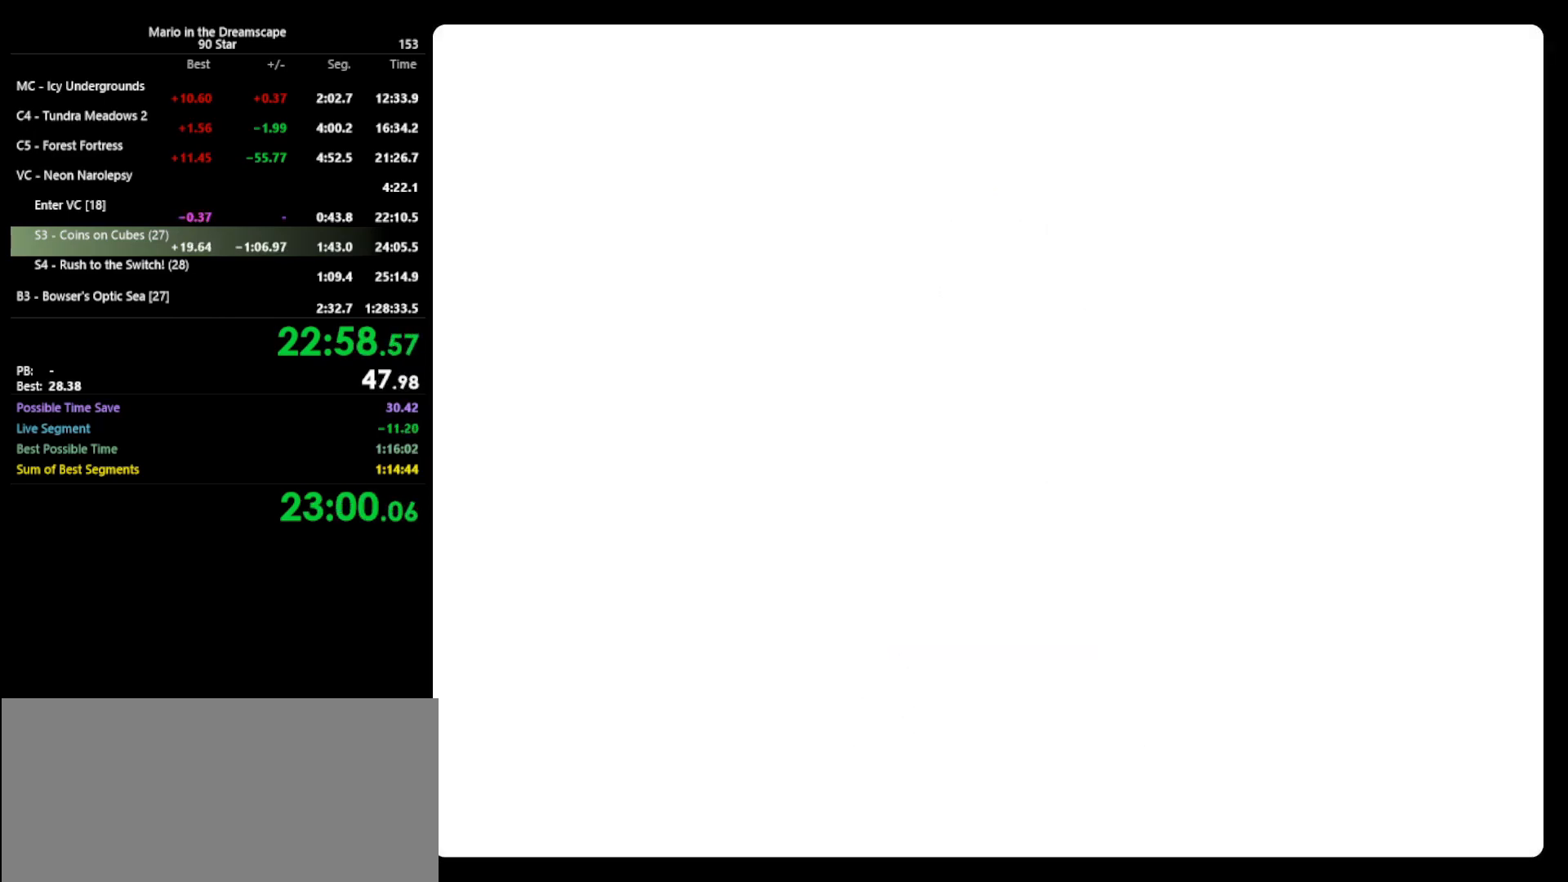
Gameplay with a controller (Nintendo layout); each line is a JSON object with the inputs held at the frame after it. "events" lists button and stick changes between this image and that frame as [ms after this image, input, new state], when the widget could be followed in between. Not read: L3 R3 START.
{"buttons": [], "left_stick": "center", "events": [[33, "A", "up"], [33, "B", "up"]]}
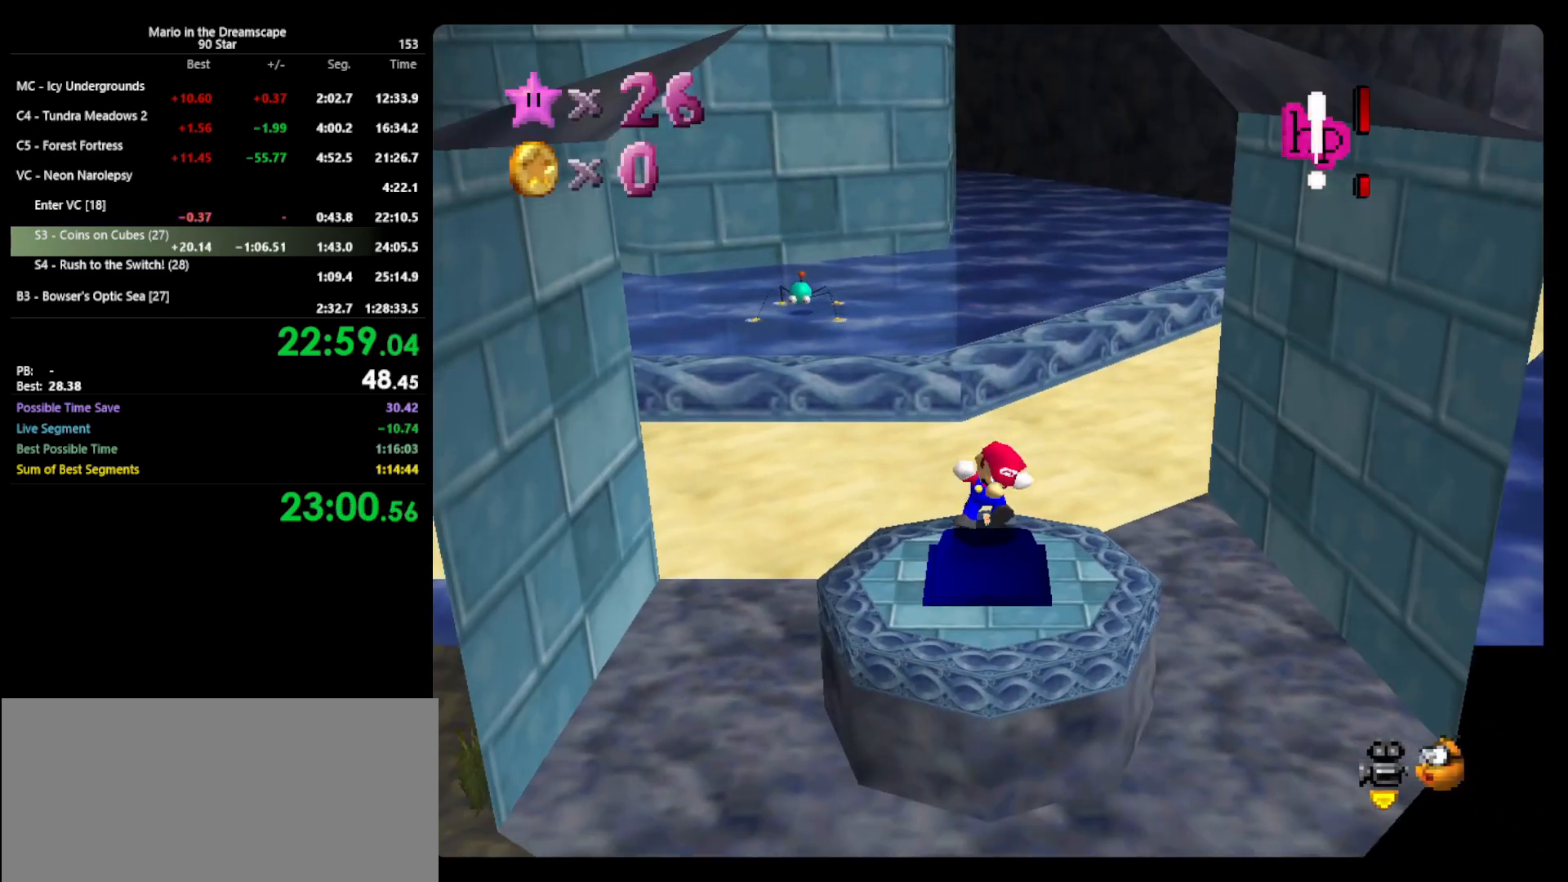
{"buttons": [], "left_stick": "center", "events": [[300, "C_RIGHT", "down"], [367, "C_RIGHT", "up"]]}
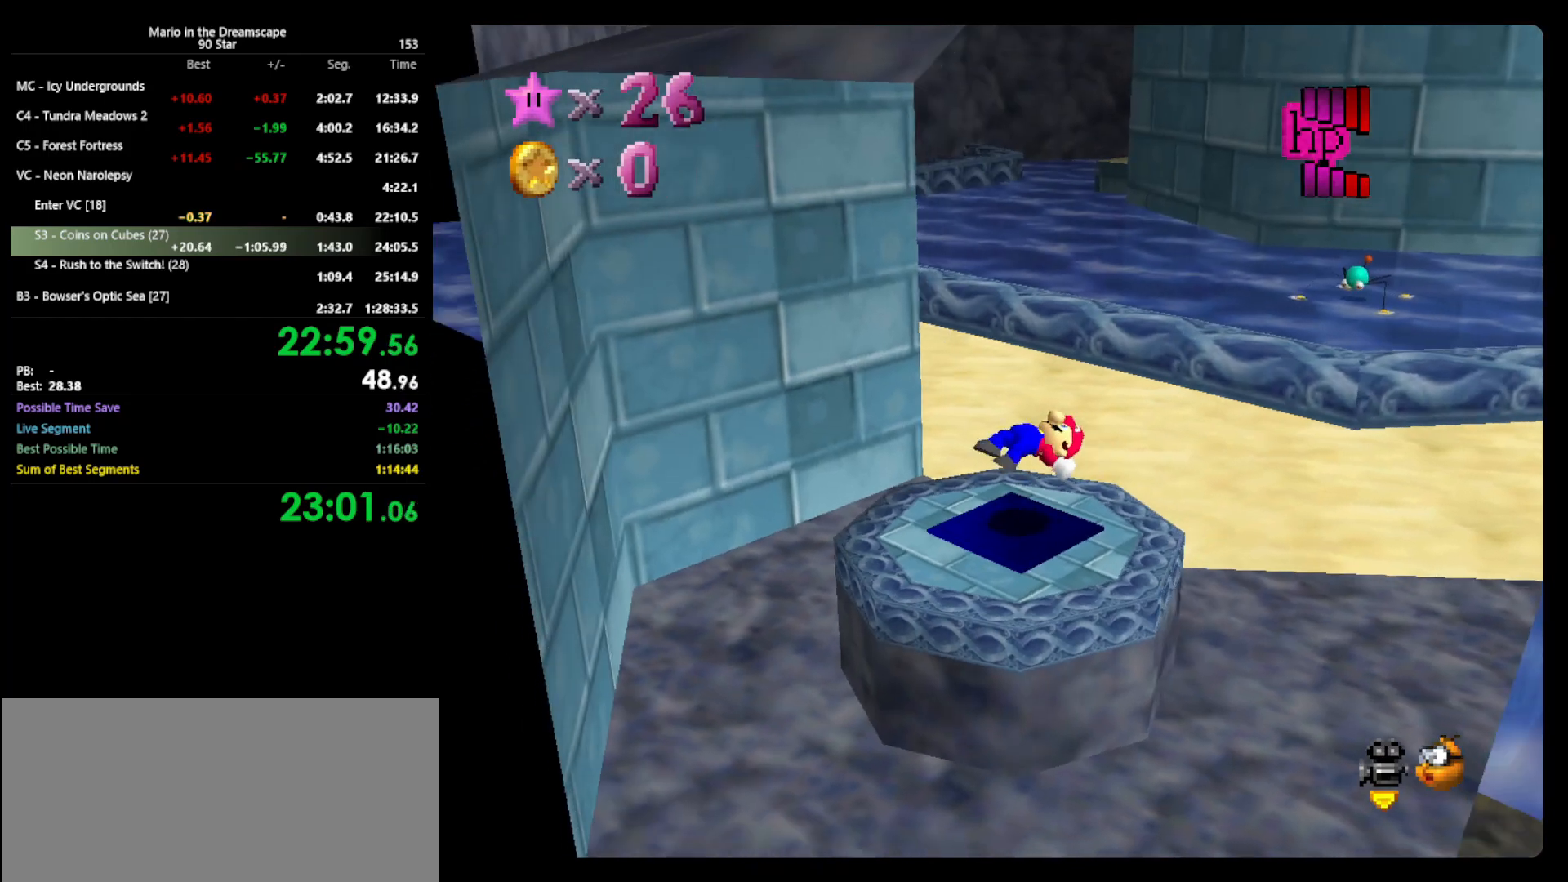
{"buttons": [], "left_stick": "center", "events": []}
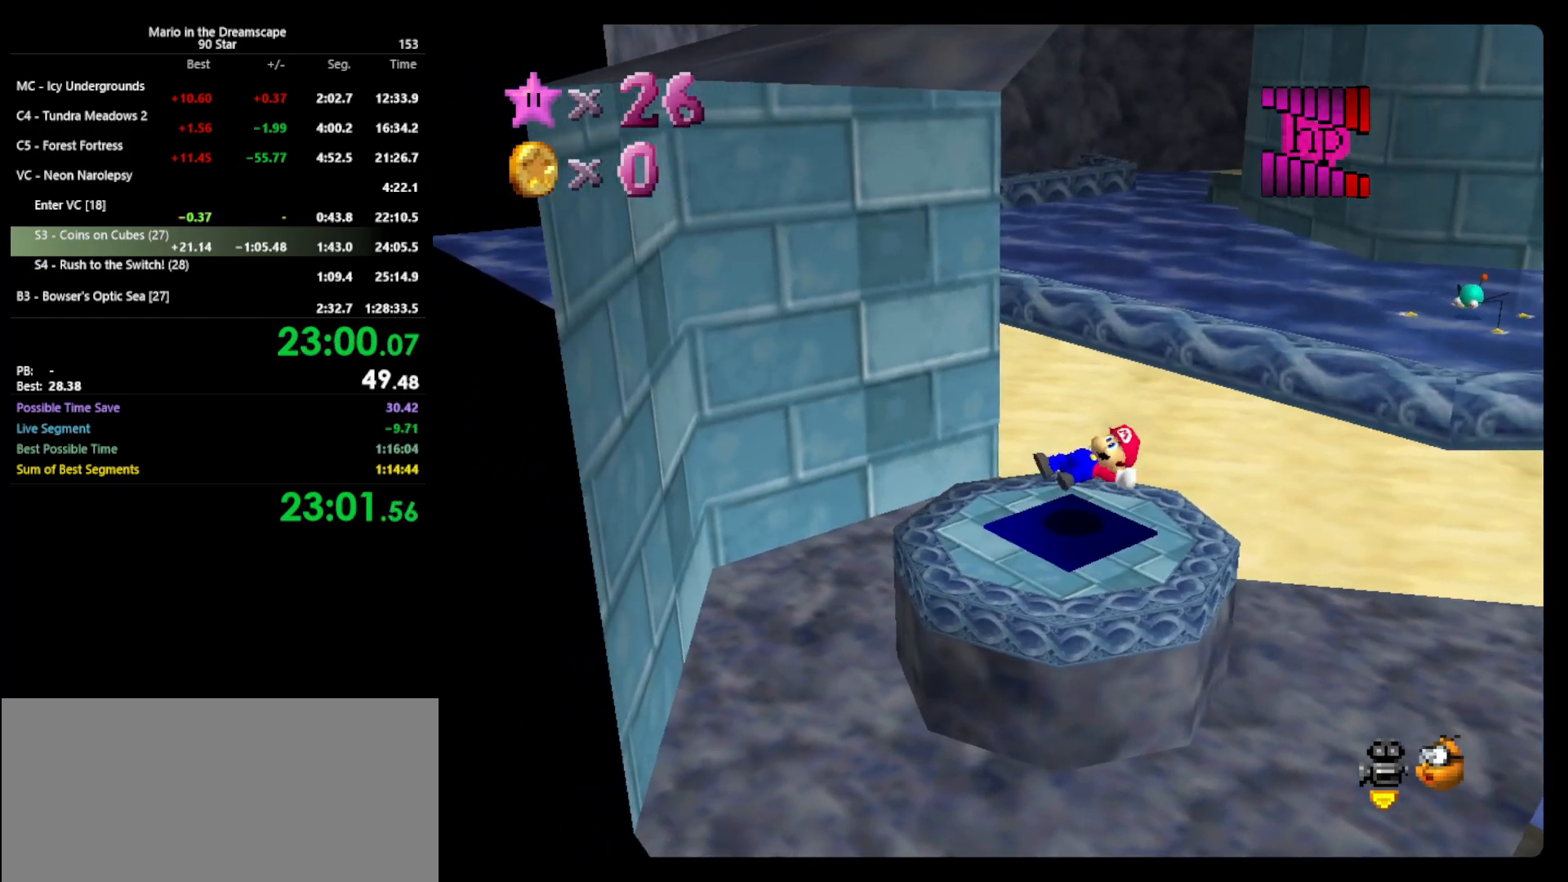
{"buttons": [], "left_stick": "center", "events": []}
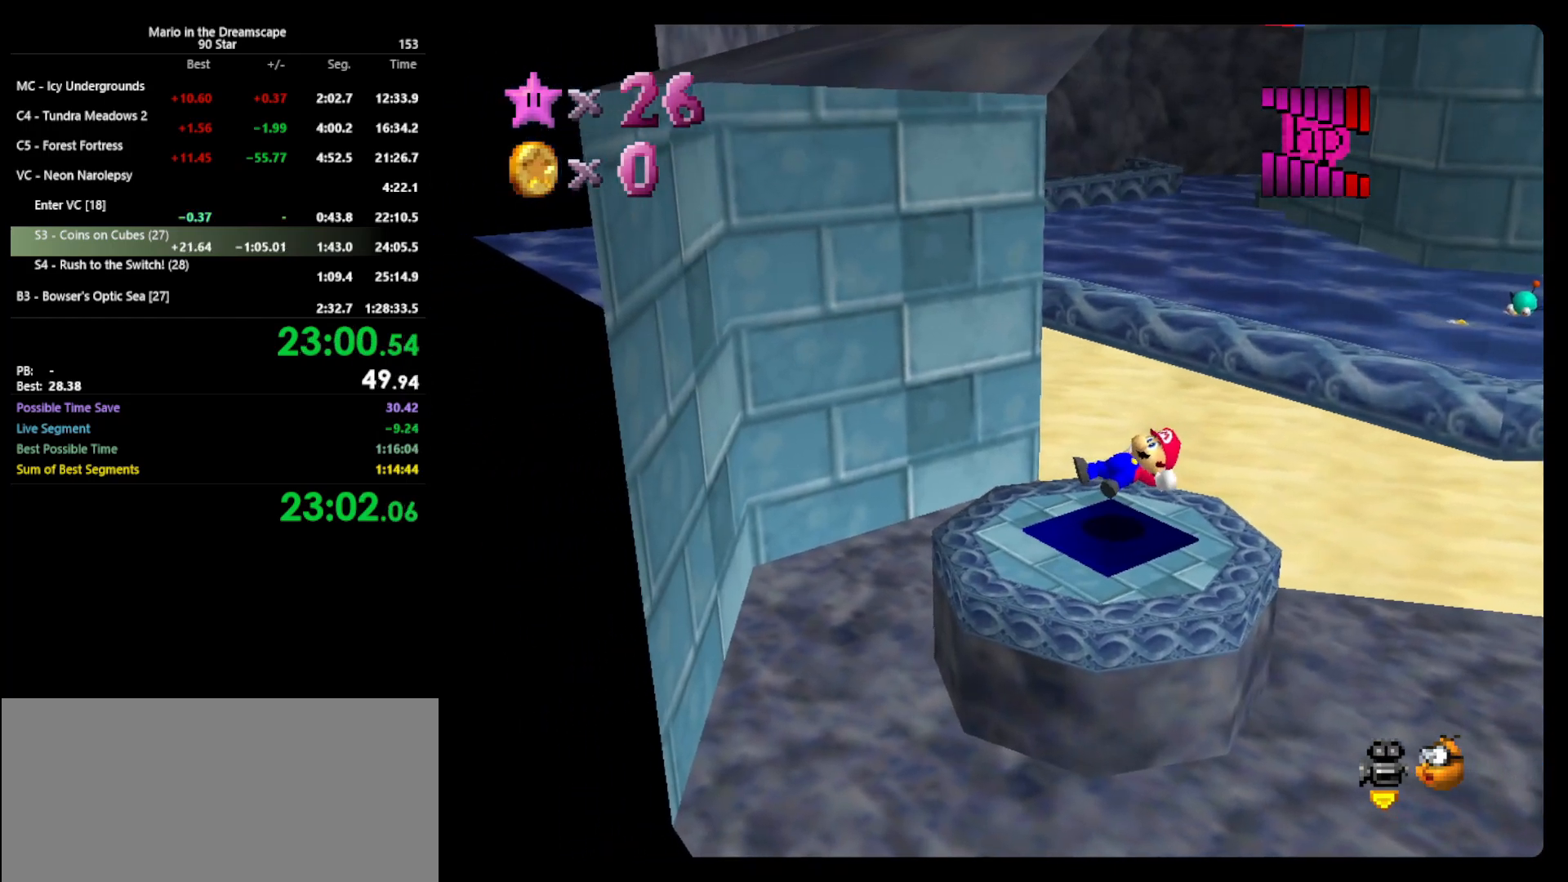
{"buttons": [], "left_stick": "center", "events": []}
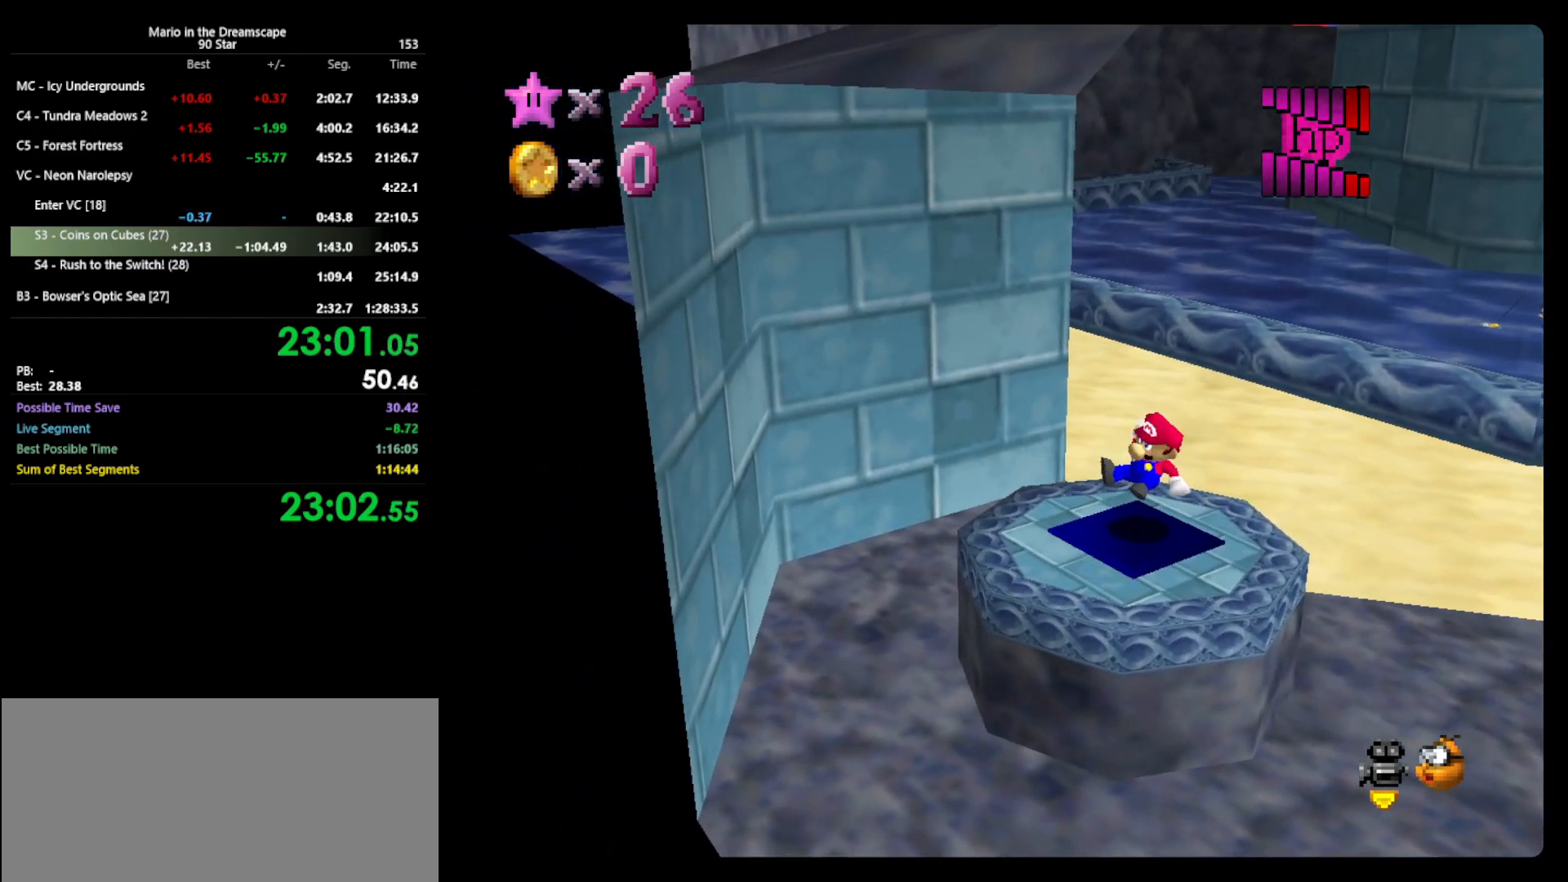
{"buttons": [], "left_stick": "up", "events": [[67, "left_stick", "up"]]}
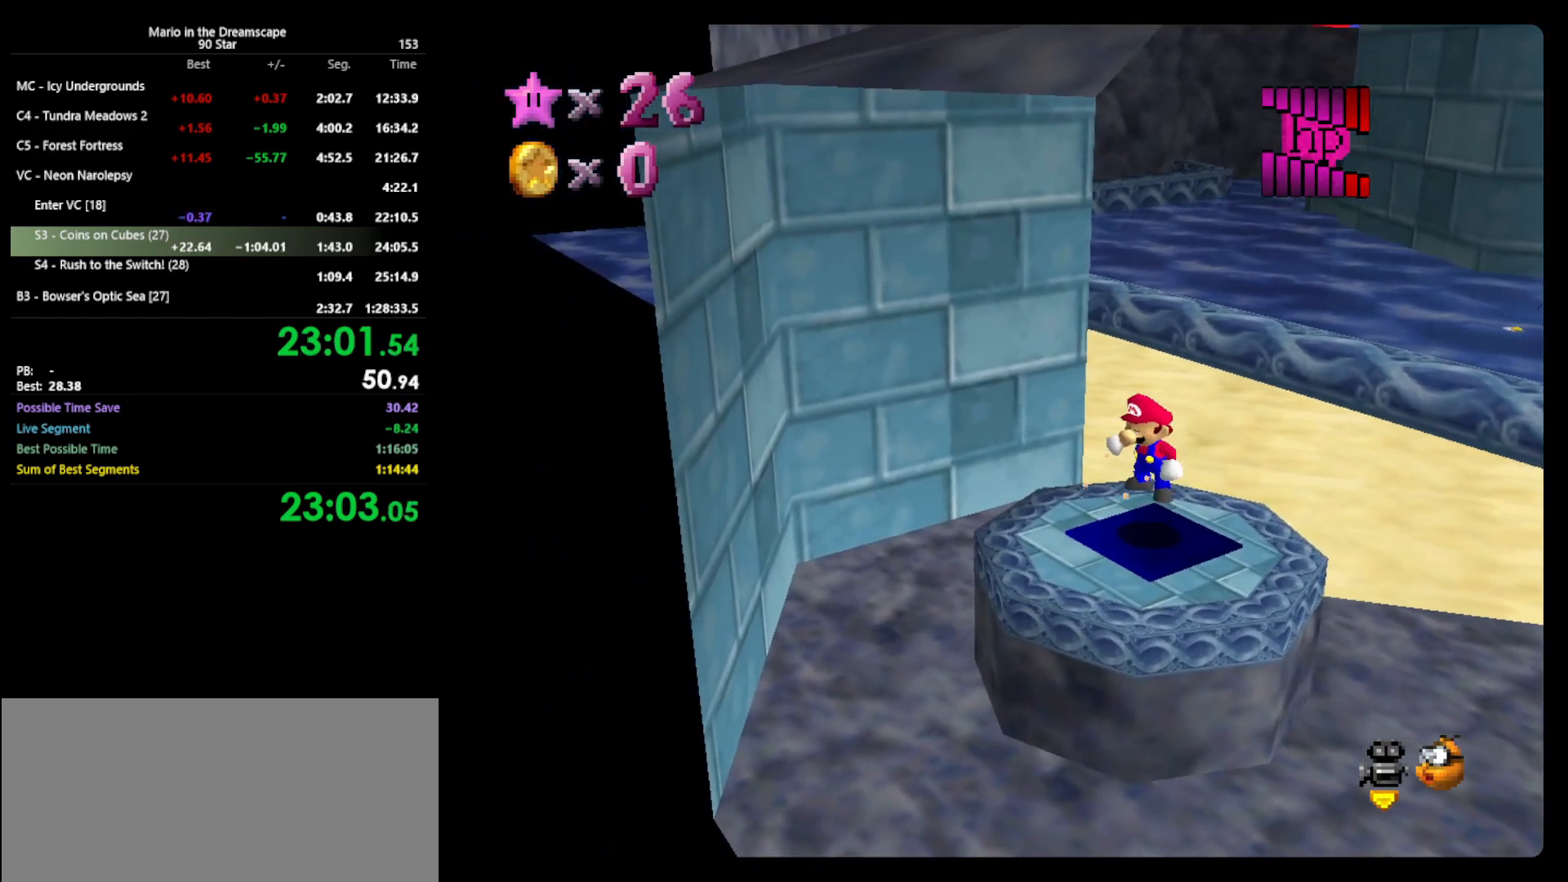
{"buttons": ["A", "Z"], "left_stick": "up", "events": [[467, "Z", "down"], [500, "A", "down"]]}
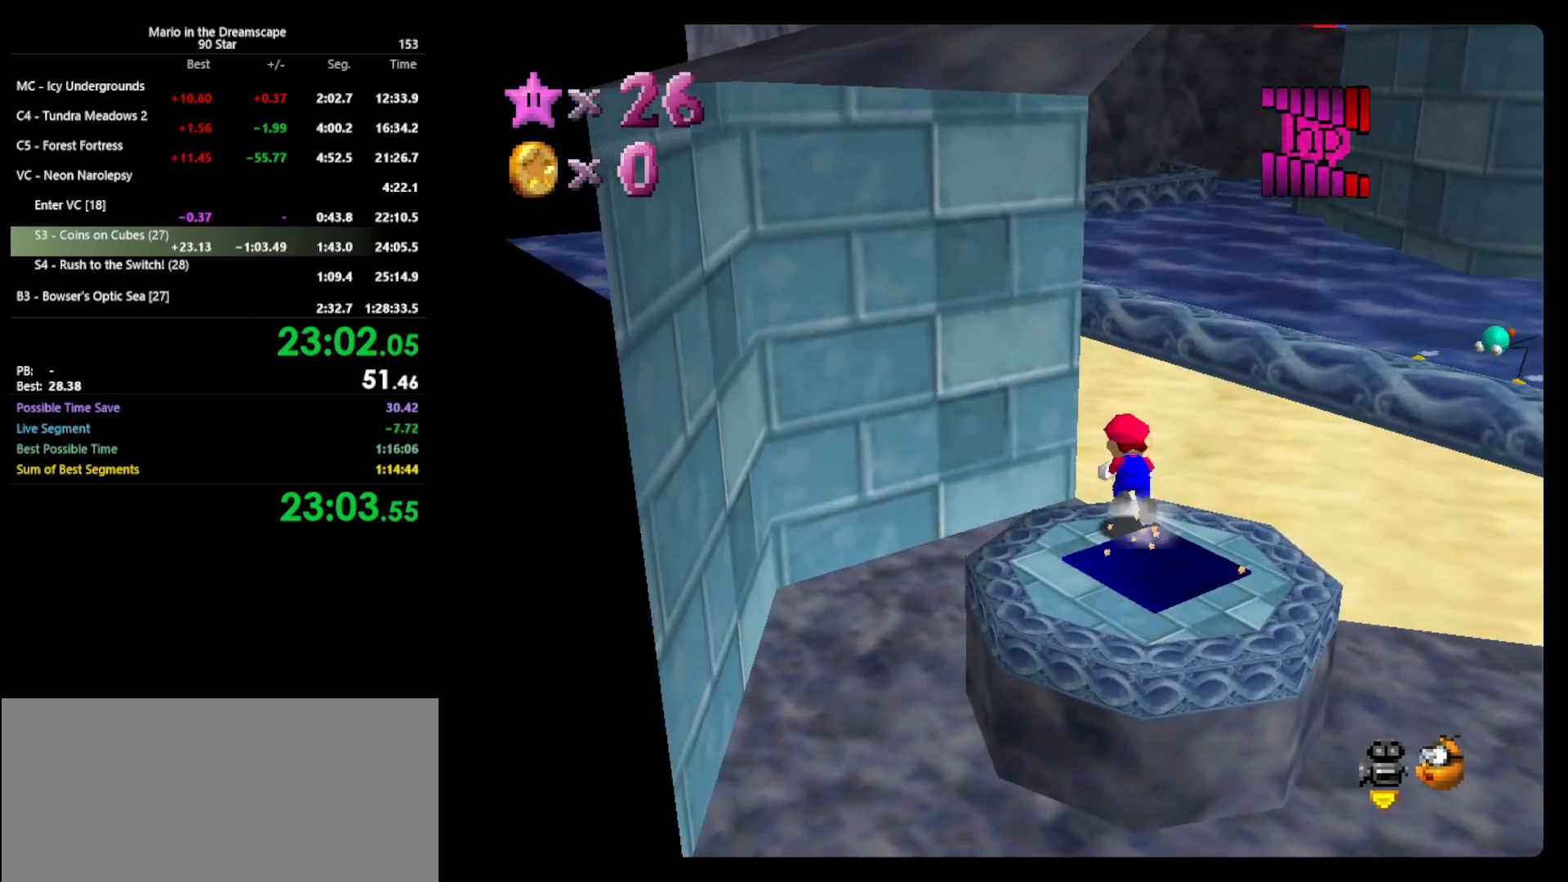
{"buttons": ["Z"], "left_stick": "up-right", "events": [[167, "A", "up"], [200, "left_stick", "up-right"], [333, "R1", "down"], [433, "R1", "up"]]}
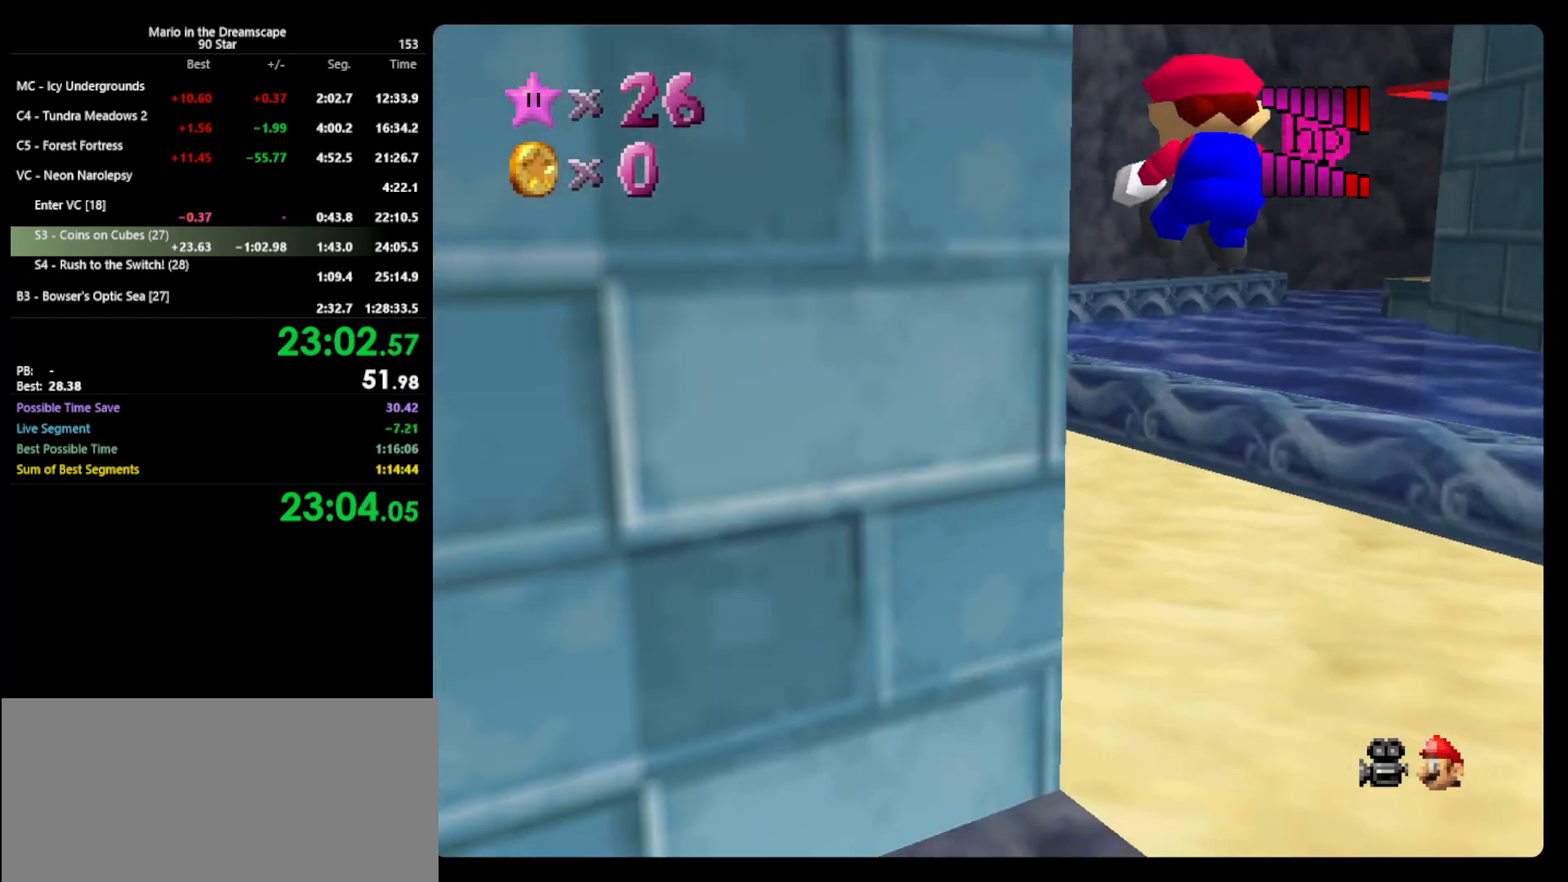
{"buttons": [], "left_stick": "up", "events": [[167, "left_stick", "up"], [233, "Z", "up"], [367, "C_DOWN", "down"], [467, "C_DOWN", "up"]]}
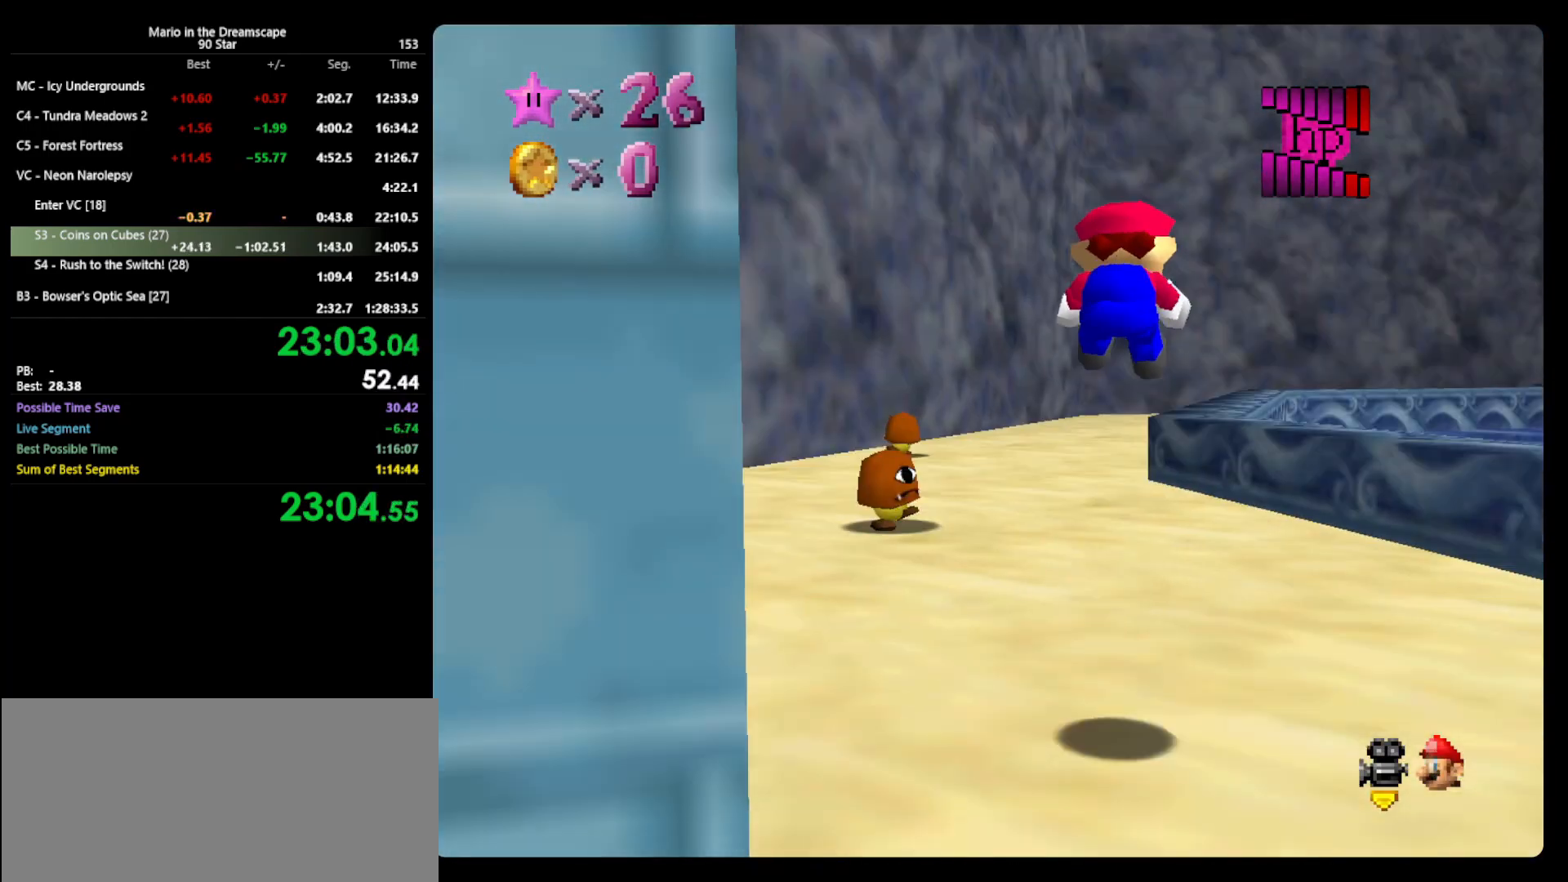
{"buttons": ["A"], "left_stick": "up", "events": [[500, "A", "down"]]}
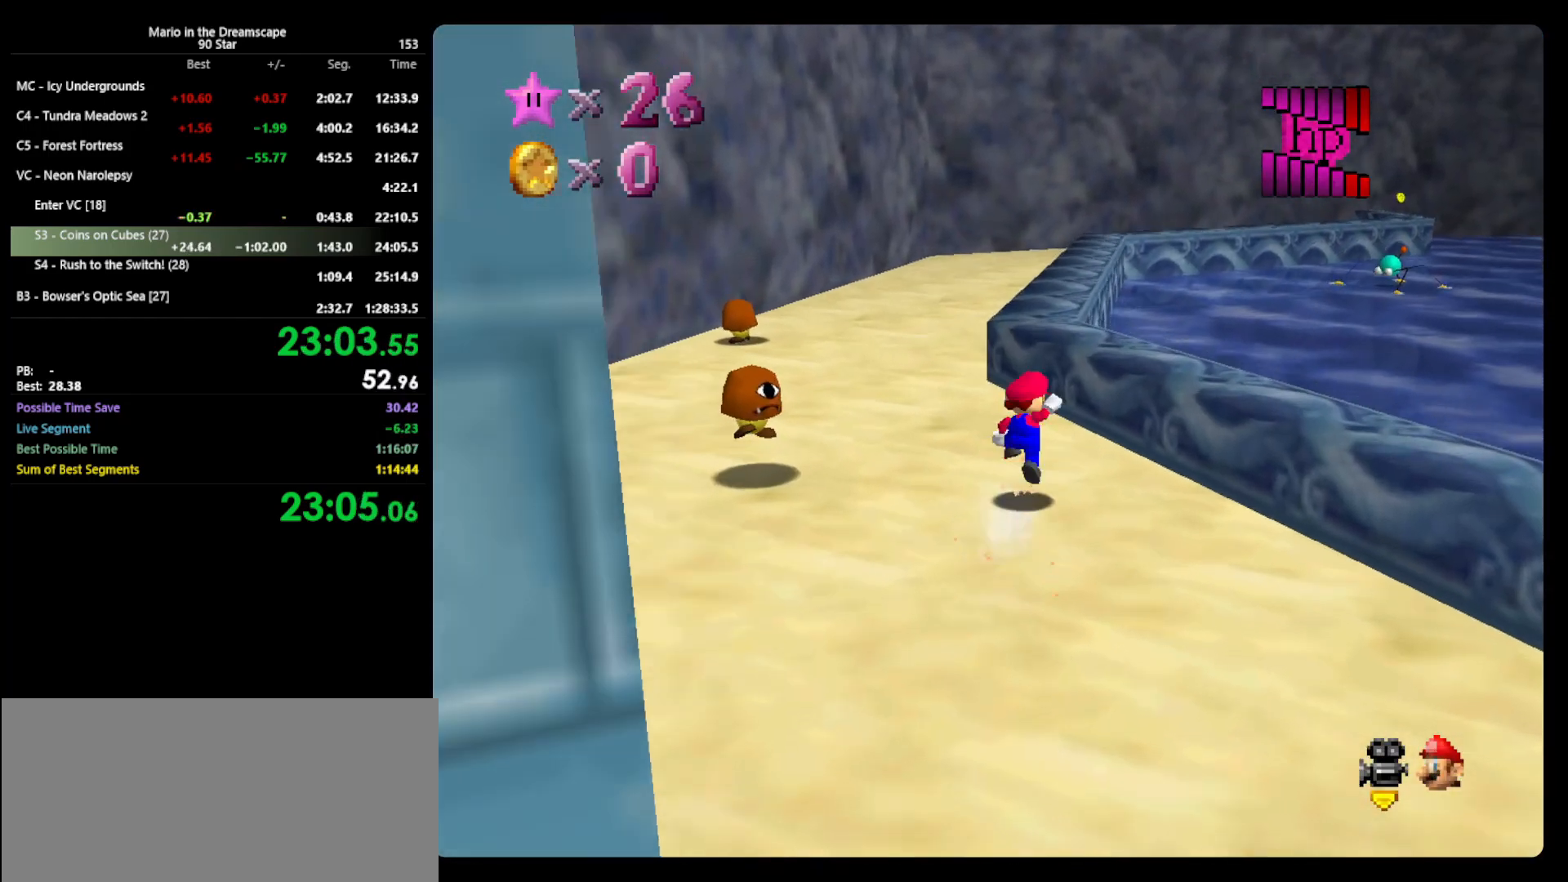
{"buttons": ["C_LEFT"], "left_stick": "up-left", "events": [[33, "B", "down"], [133, "A", "up"], [167, "B", "up"], [267, "C_LEFT", "down"], [367, "left_stick", "up-left"], [400, "C_LEFT", "up"], [467, "C_LEFT", "down"]]}
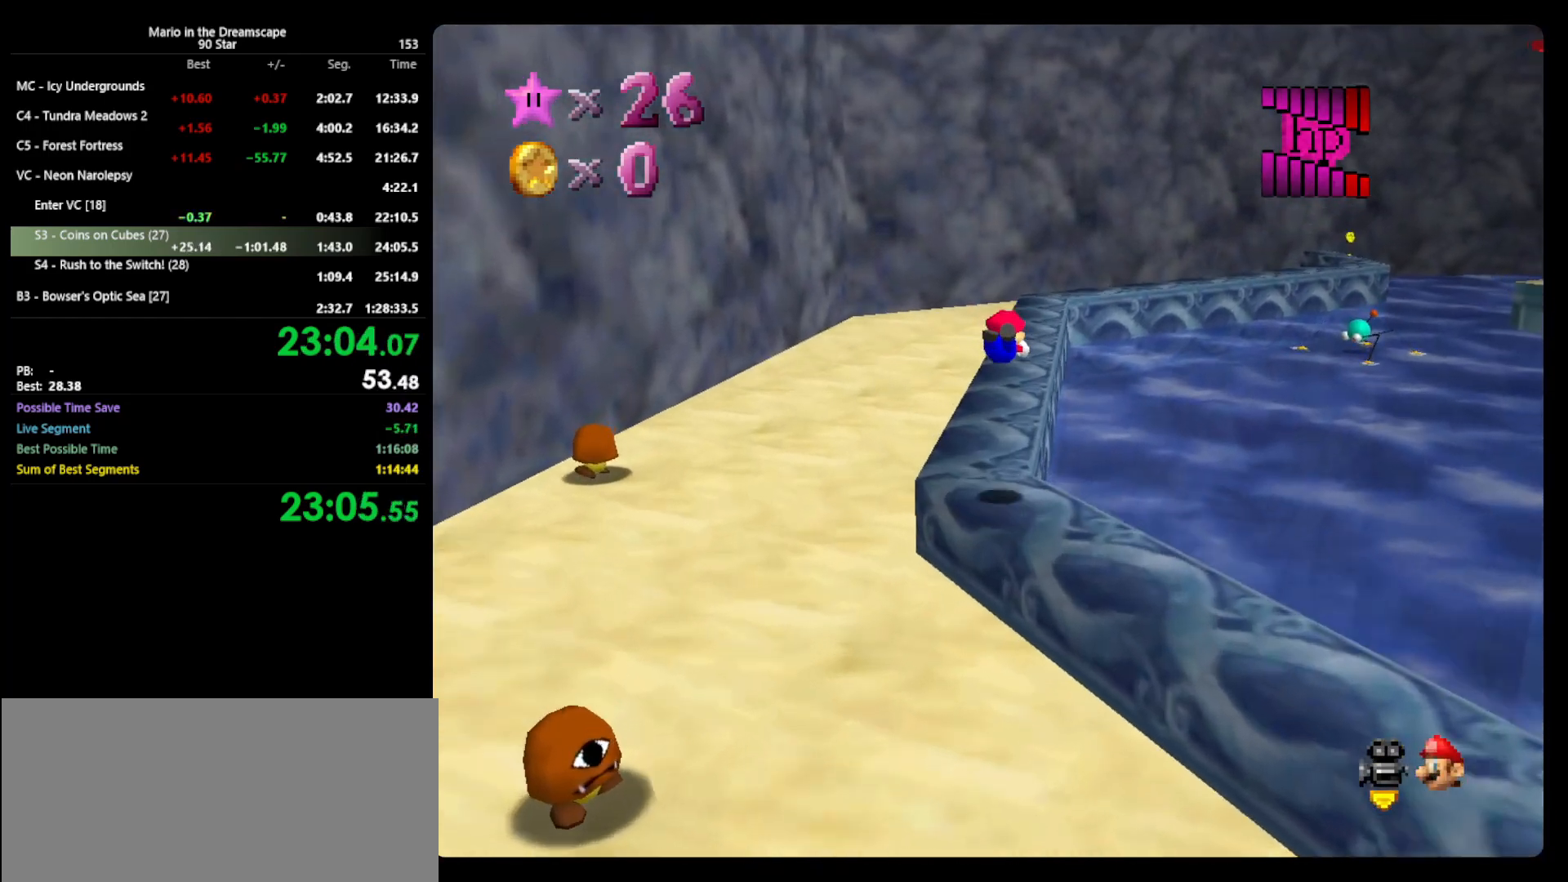
{"buttons": [], "left_stick": "up-left", "events": [[100, "C_LEFT", "up"], [200, "left_stick", "up"], [300, "A", "down"], [333, "B", "down"], [400, "A", "up"], [400, "left_stick", "up-left"], [433, "B", "up"]]}
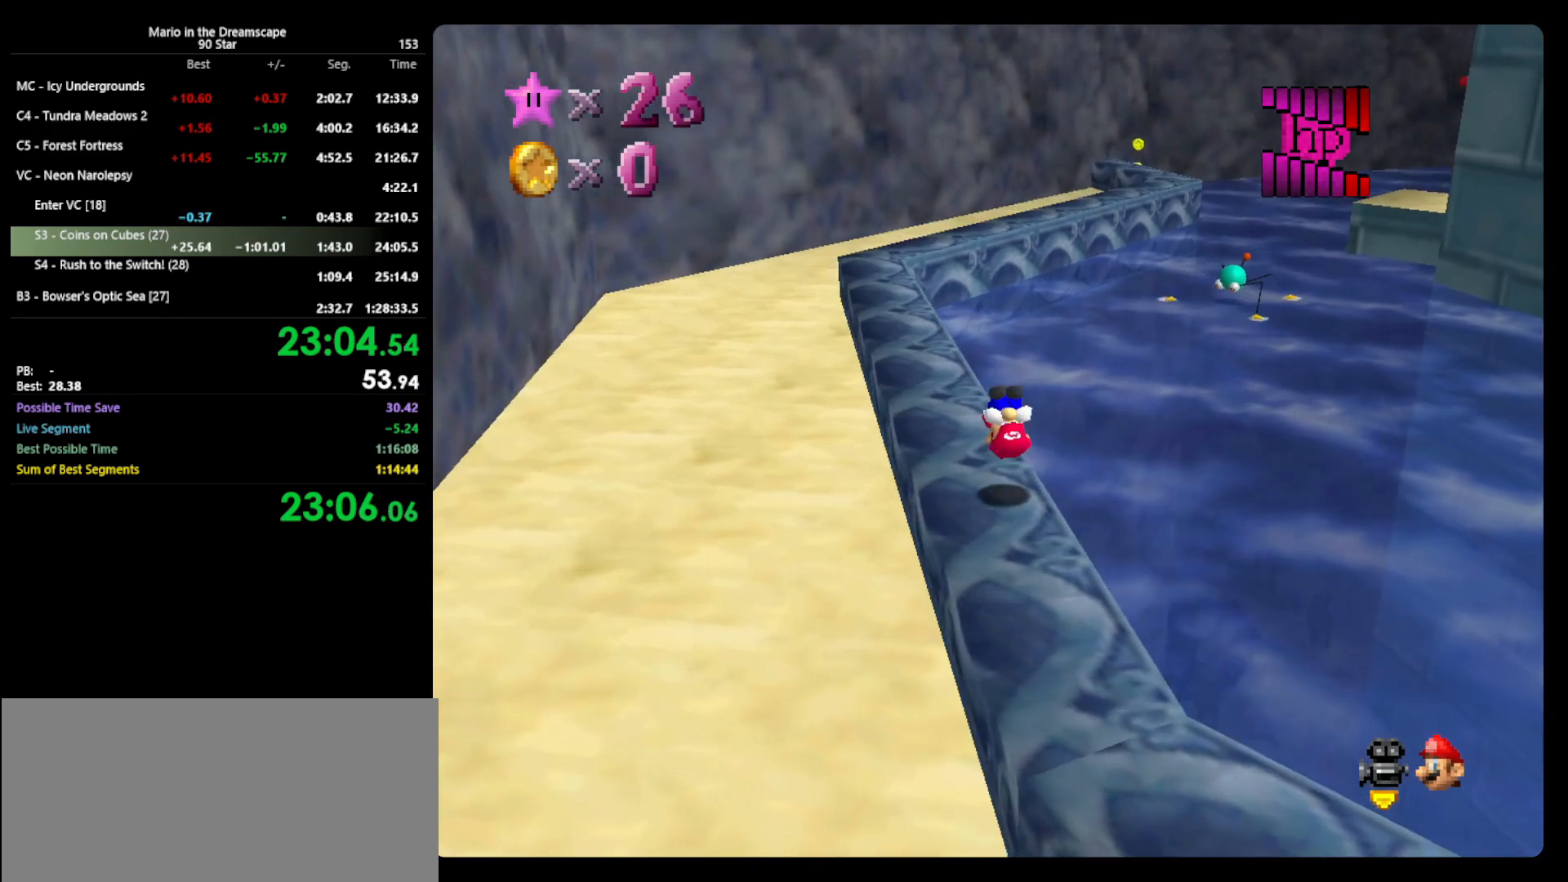
{"buttons": ["A", "B"], "left_stick": "up-right", "events": [[233, "left_stick", "up"], [400, "left_stick", "up-right"], [433, "A", "down"], [467, "B", "down"]]}
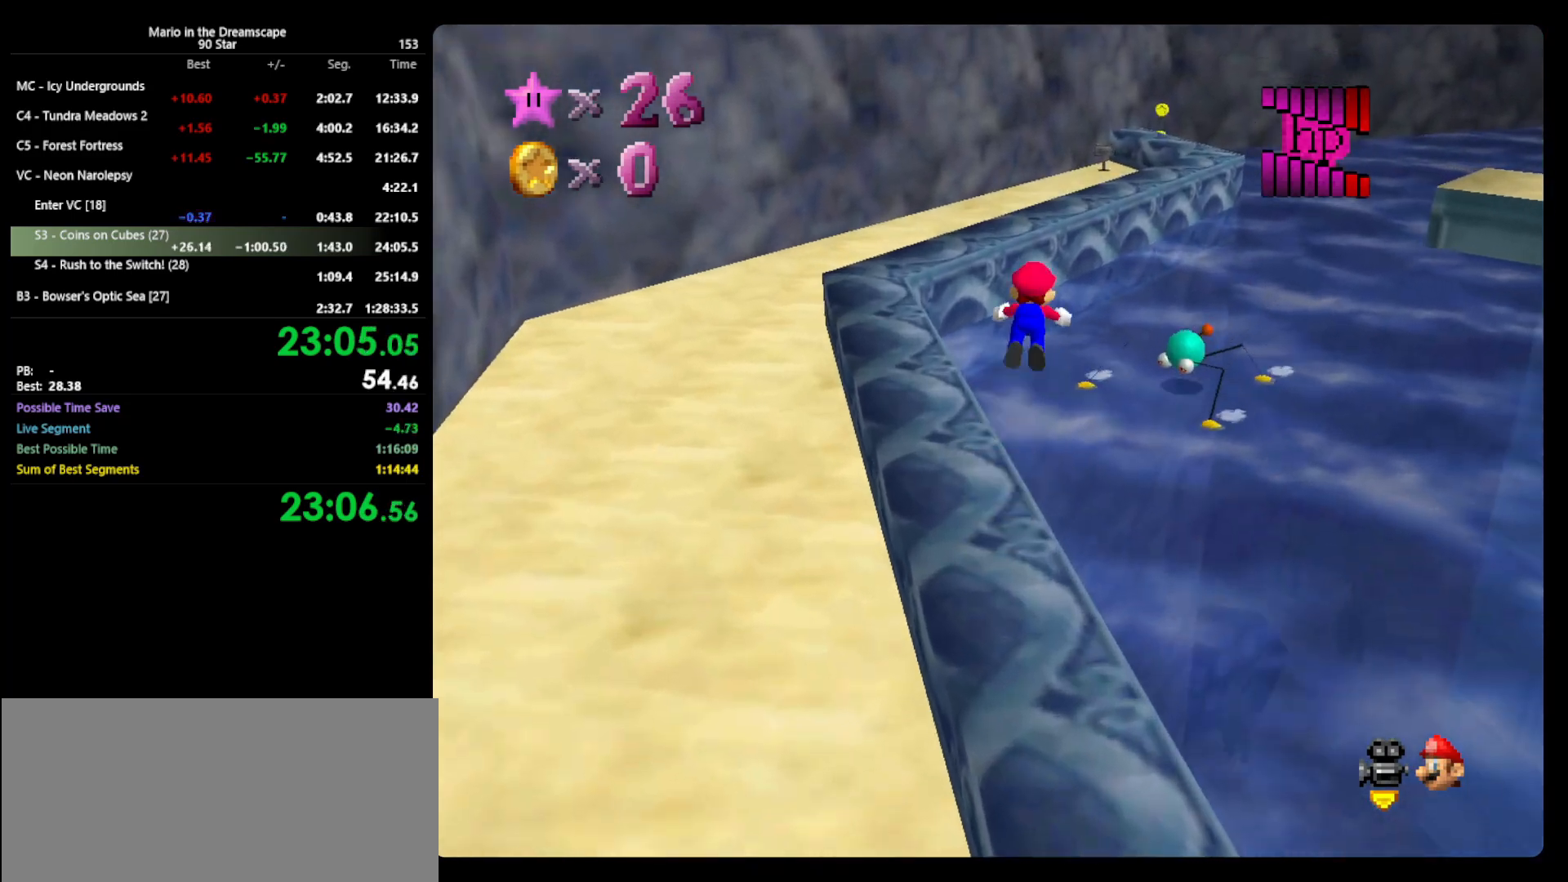
{"buttons": ["A", "R1"], "left_stick": "up-right", "events": [[200, "B", "up"], [200, "R1", "down"]]}
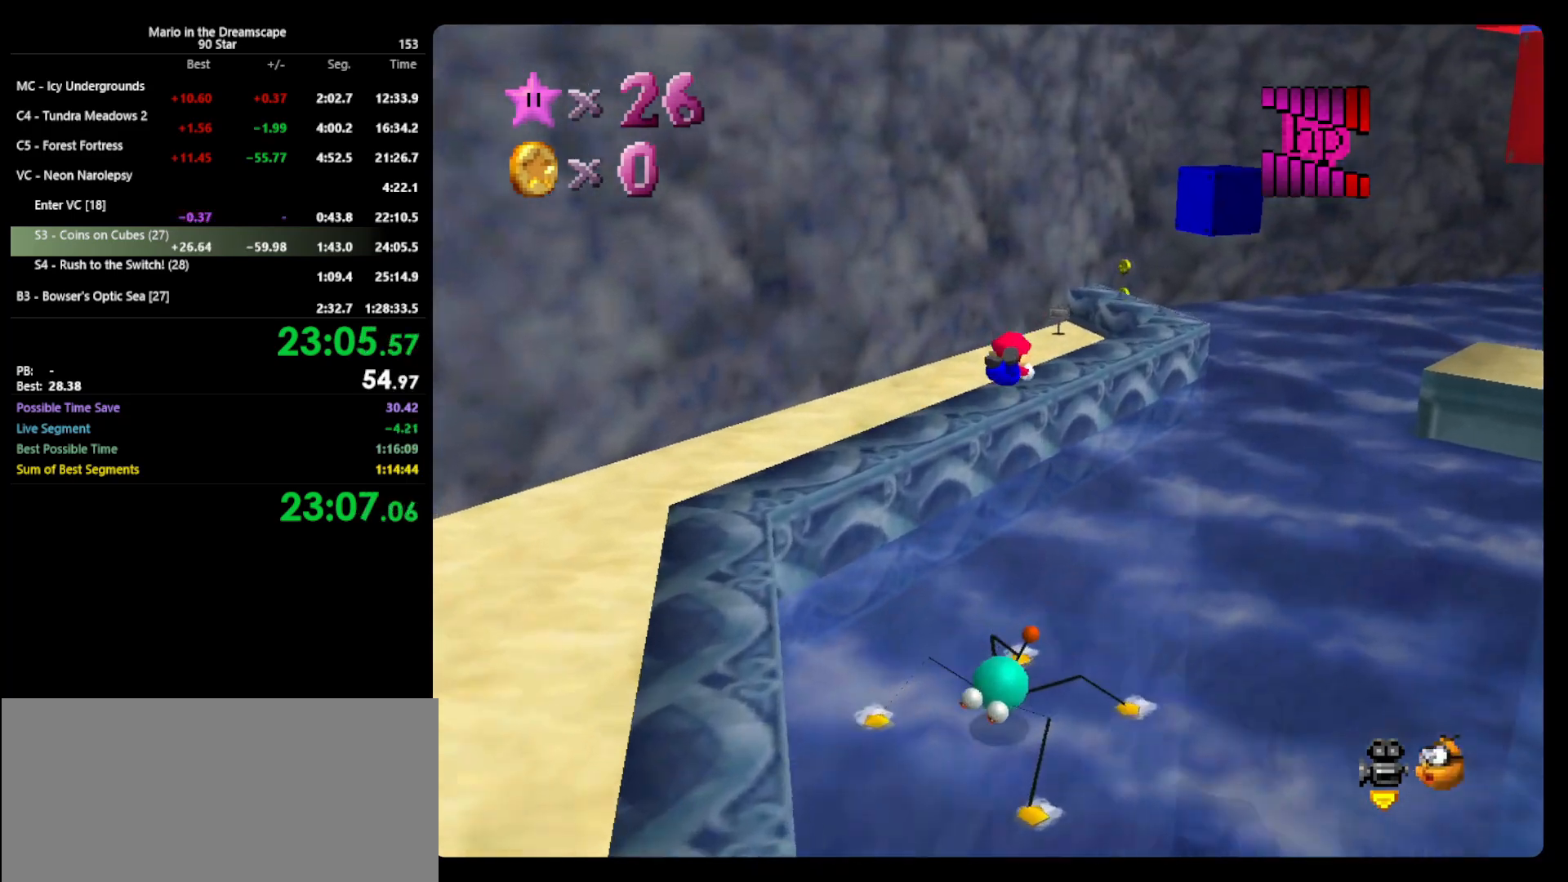
{"buttons": ["A"], "left_stick": "up-right", "events": [[67, "R1", "up"]]}
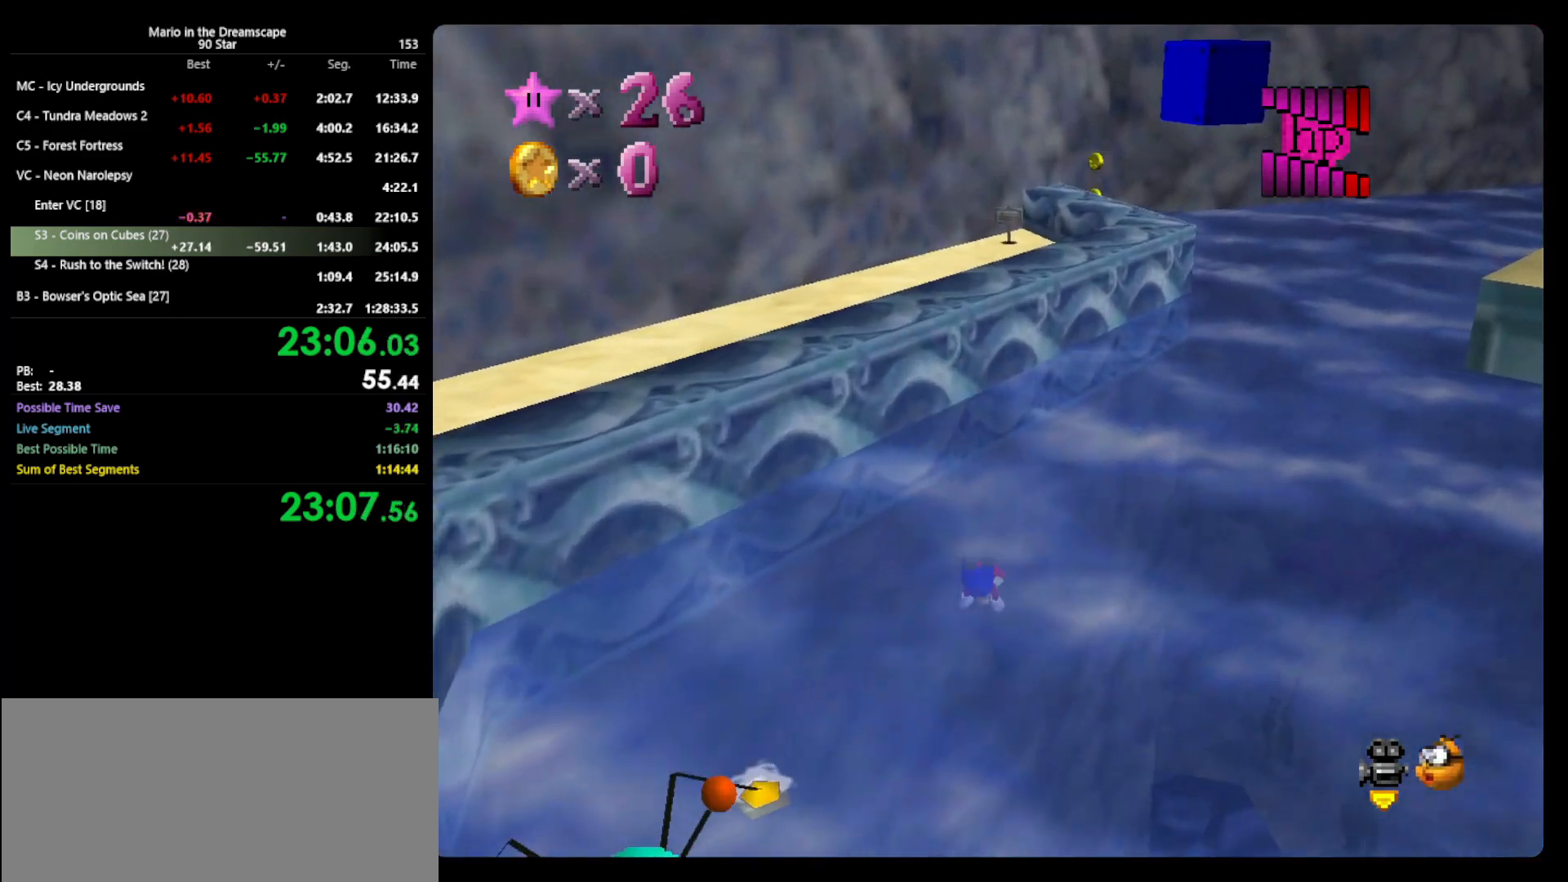
{"buttons": [], "left_stick": "up-right", "events": [[500, "A", "up"]]}
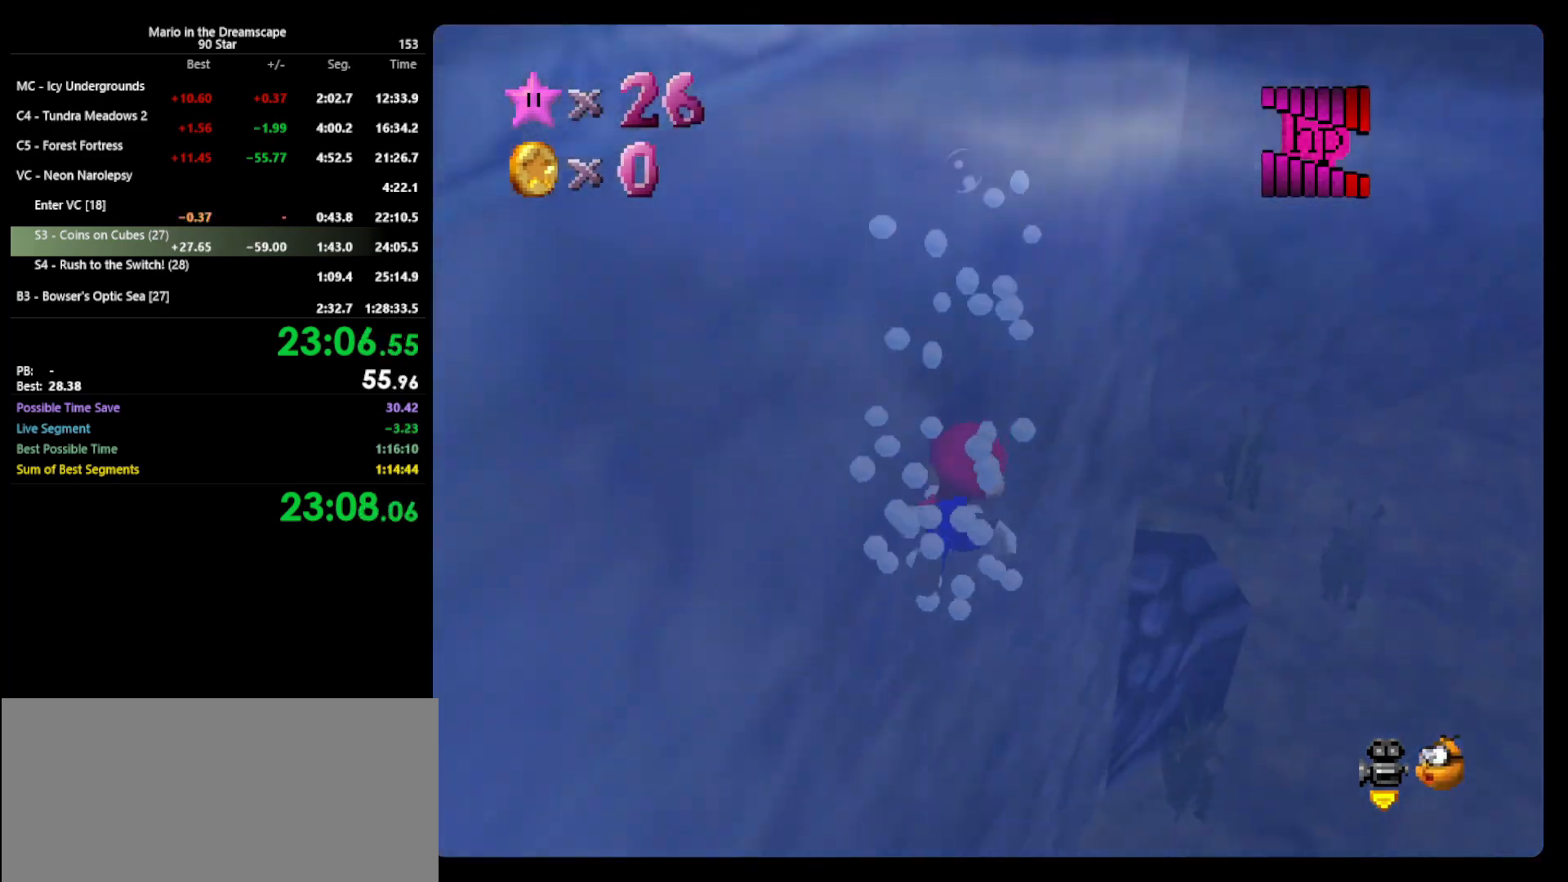
{"buttons": [], "left_stick": "up-right", "events": [[133, "A", "down"], [500, "A", "up"]]}
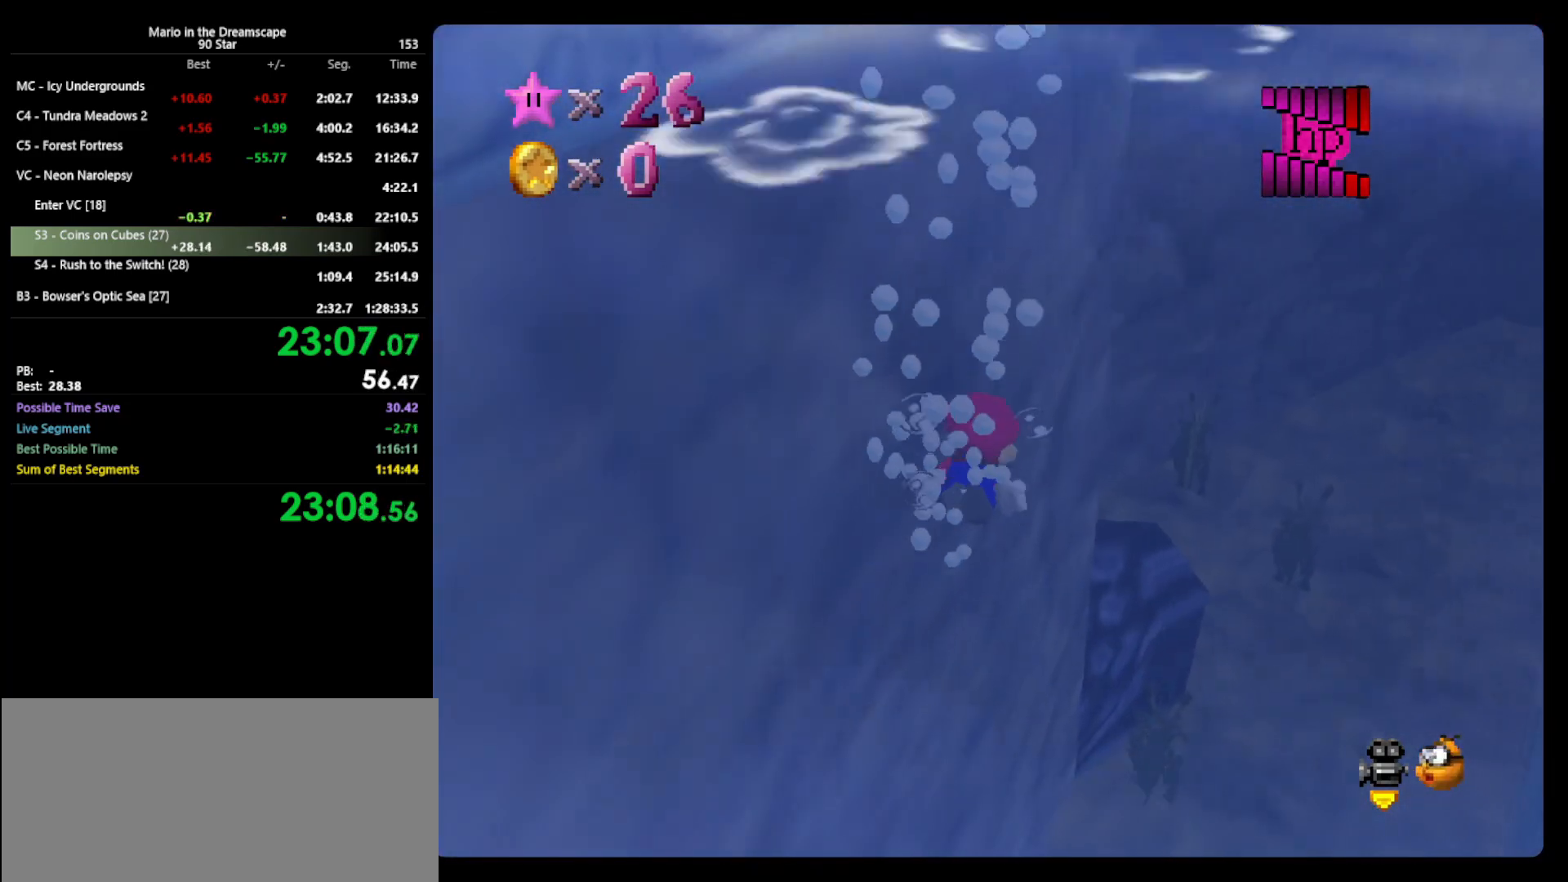
{"buttons": [], "left_stick": "up", "events": [[133, "A", "down"], [267, "left_stick", "up"], [433, "A", "up"]]}
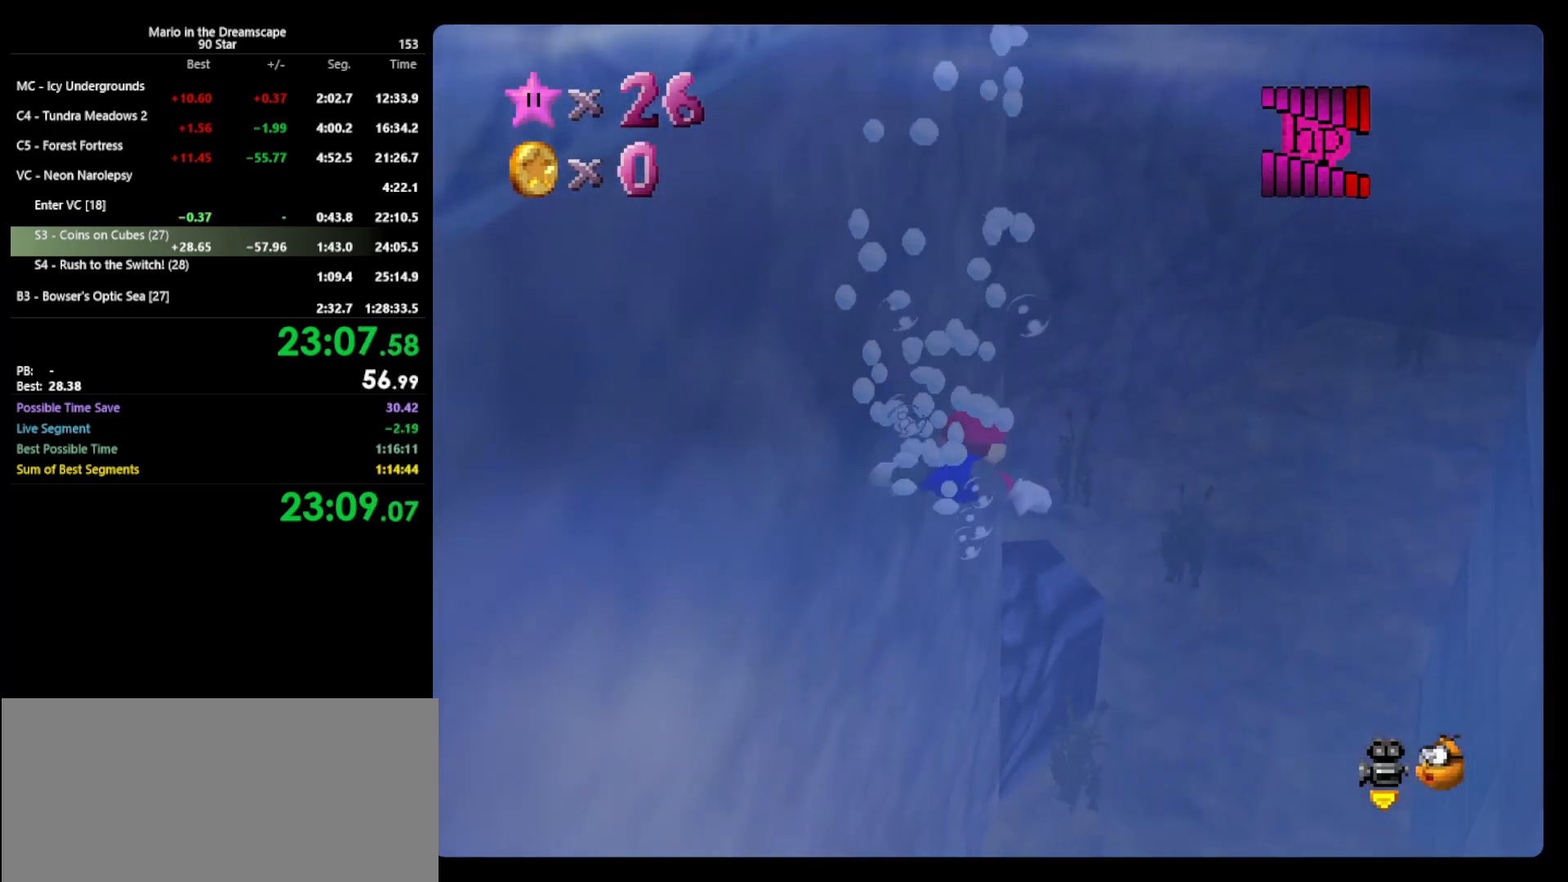
{"buttons": ["A"], "left_stick": "center", "events": [[267, "A", "down"], [333, "left_stick", "center"]]}
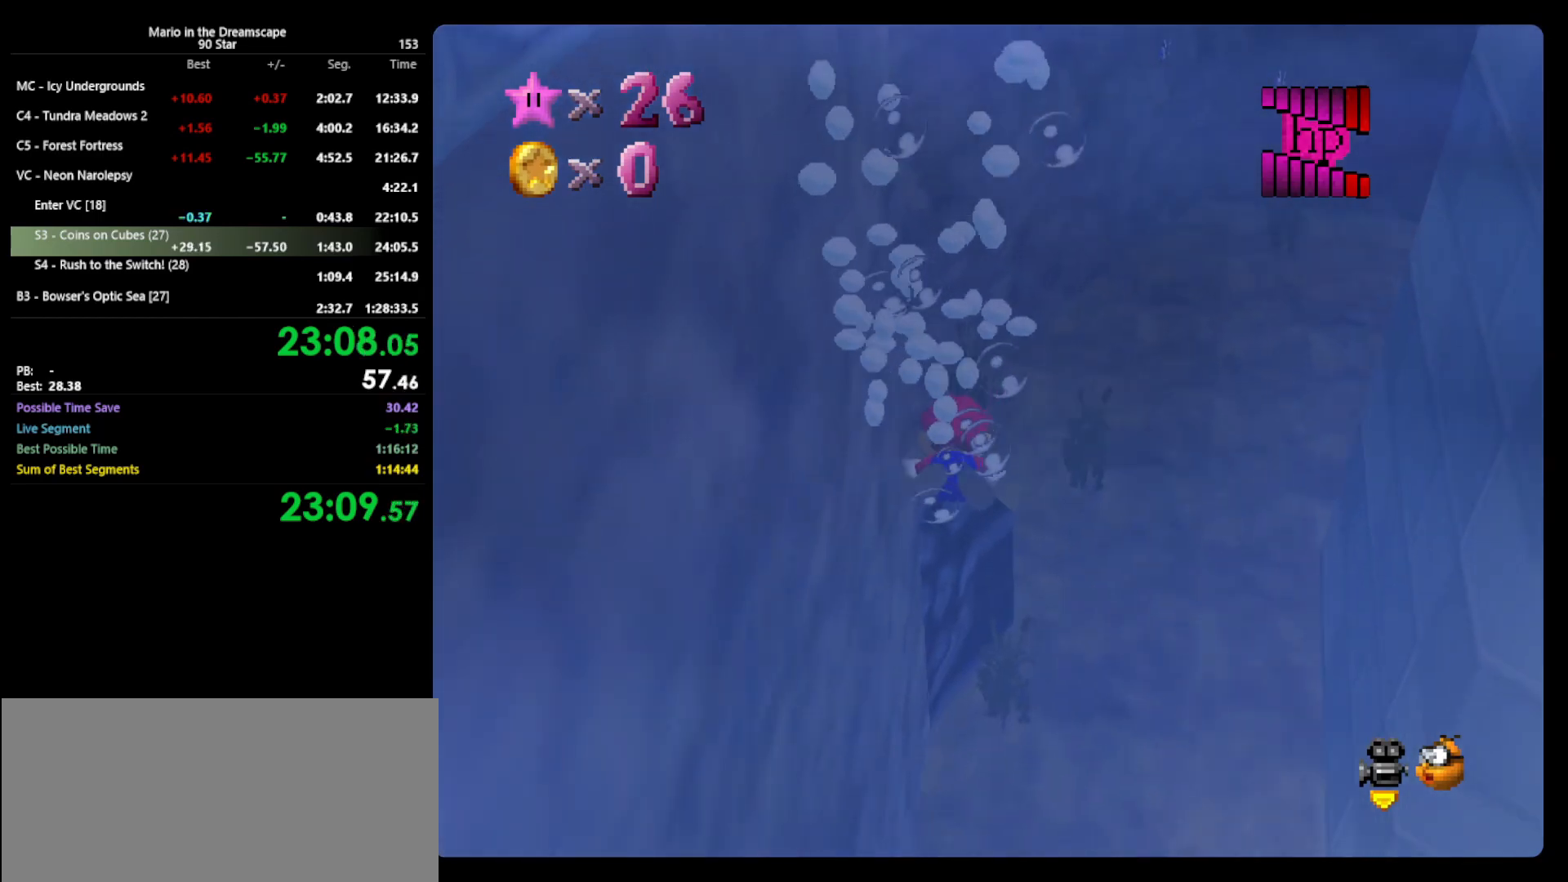
{"buttons": ["A"], "left_stick": "up-left", "events": [[100, "A", "up"], [100, "left_stick", "up"], [300, "left_stick", "center"], [433, "A", "down"], [500, "left_stick", "up-left"]]}
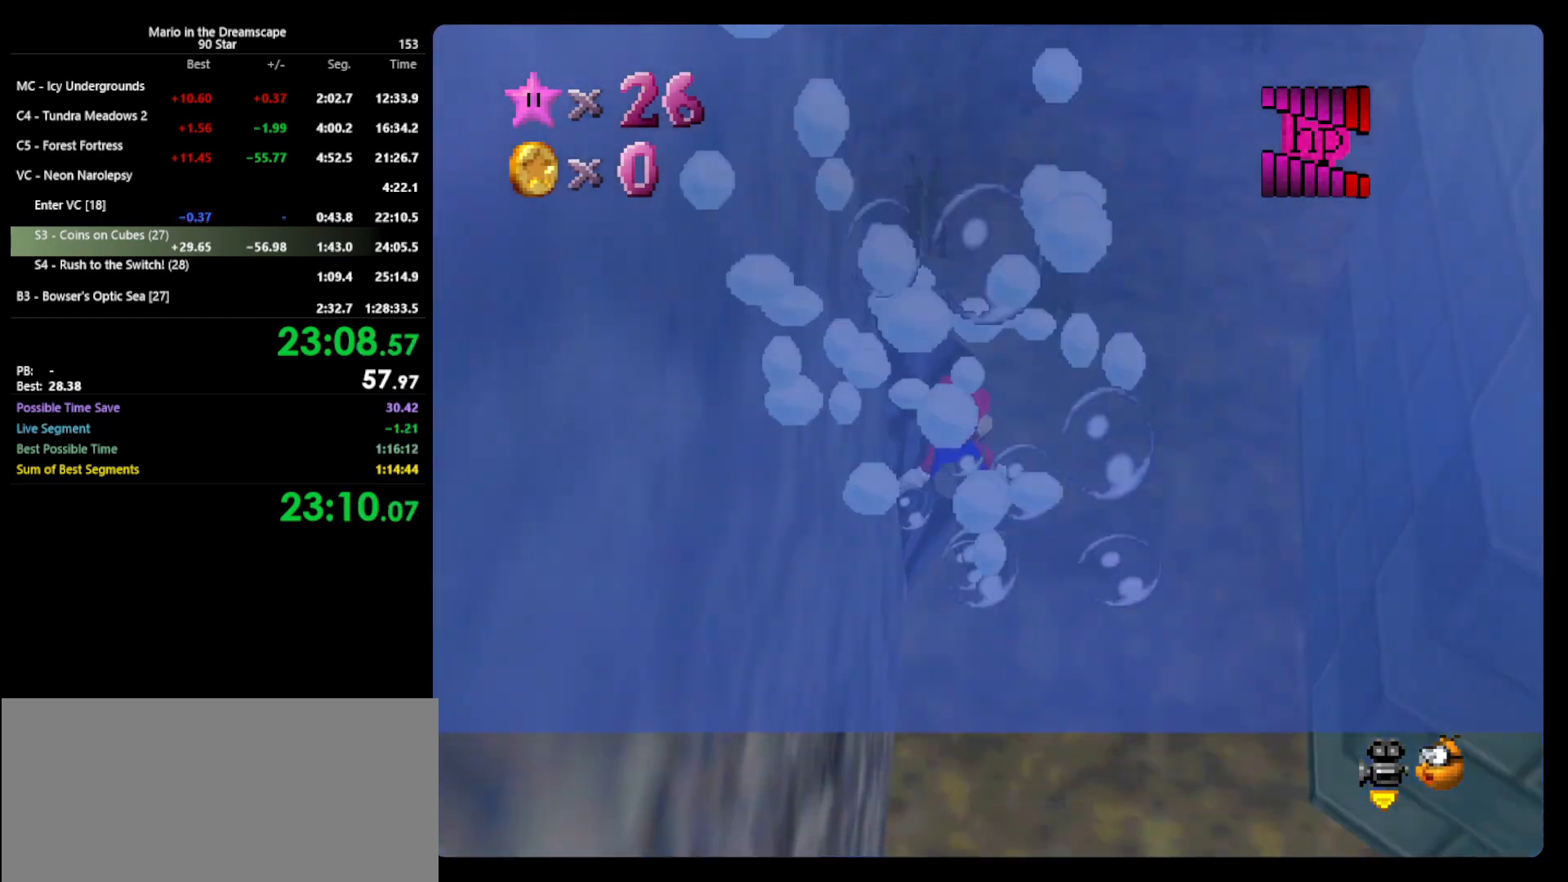
{"buttons": [], "left_stick": "center", "events": [[300, "A", "up"], [300, "left_stick", "center"]]}
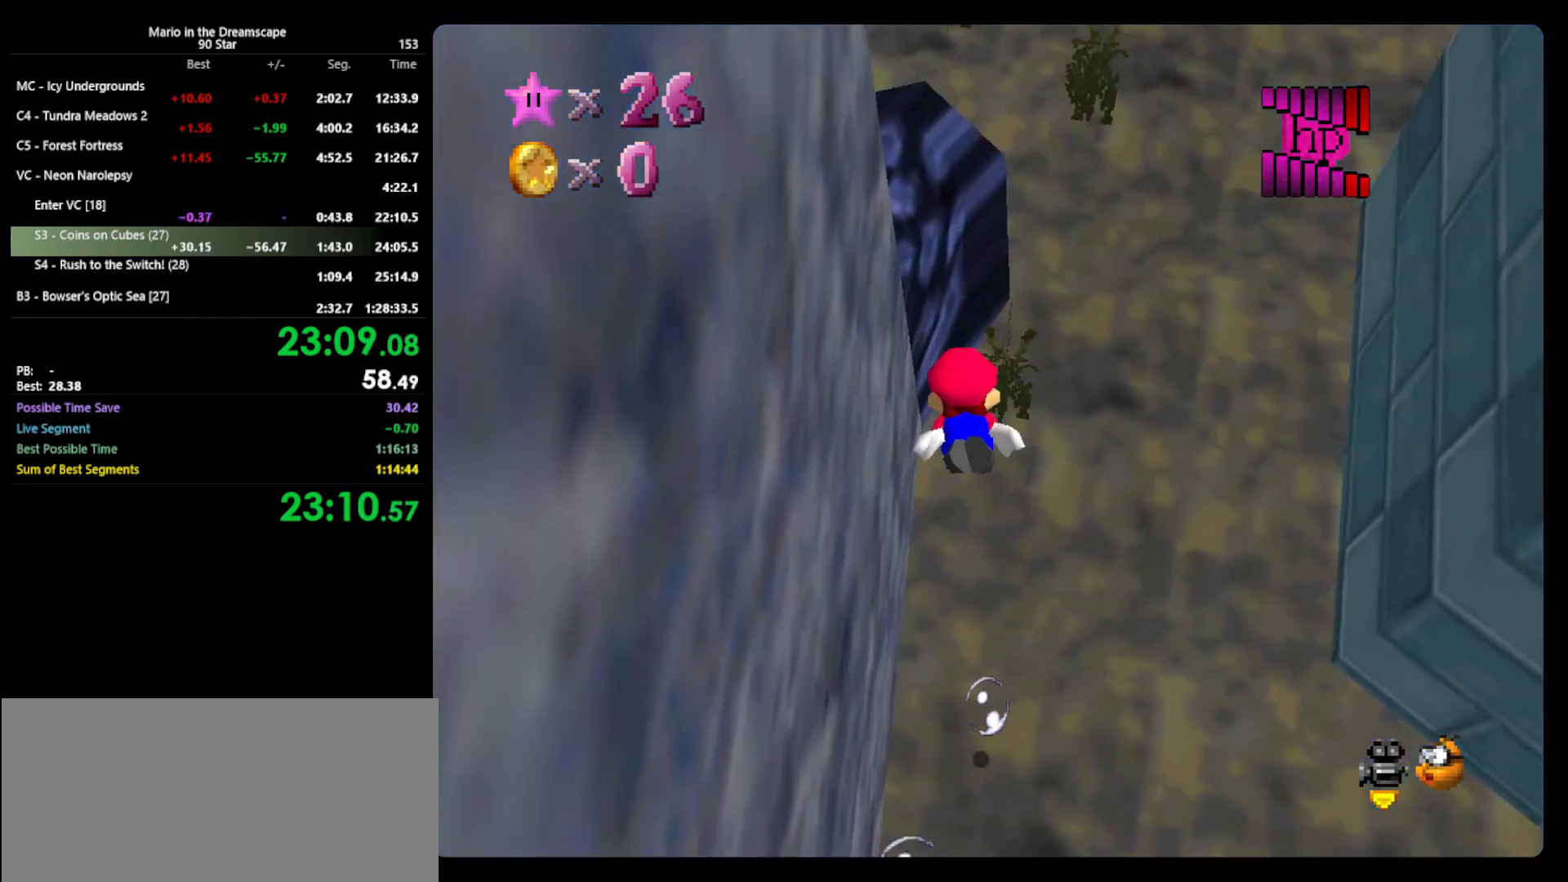
{"buttons": [], "left_stick": "up-left", "events": [[133, "A", "down"], [200, "left_stick", "up-left"], [400, "A", "up"]]}
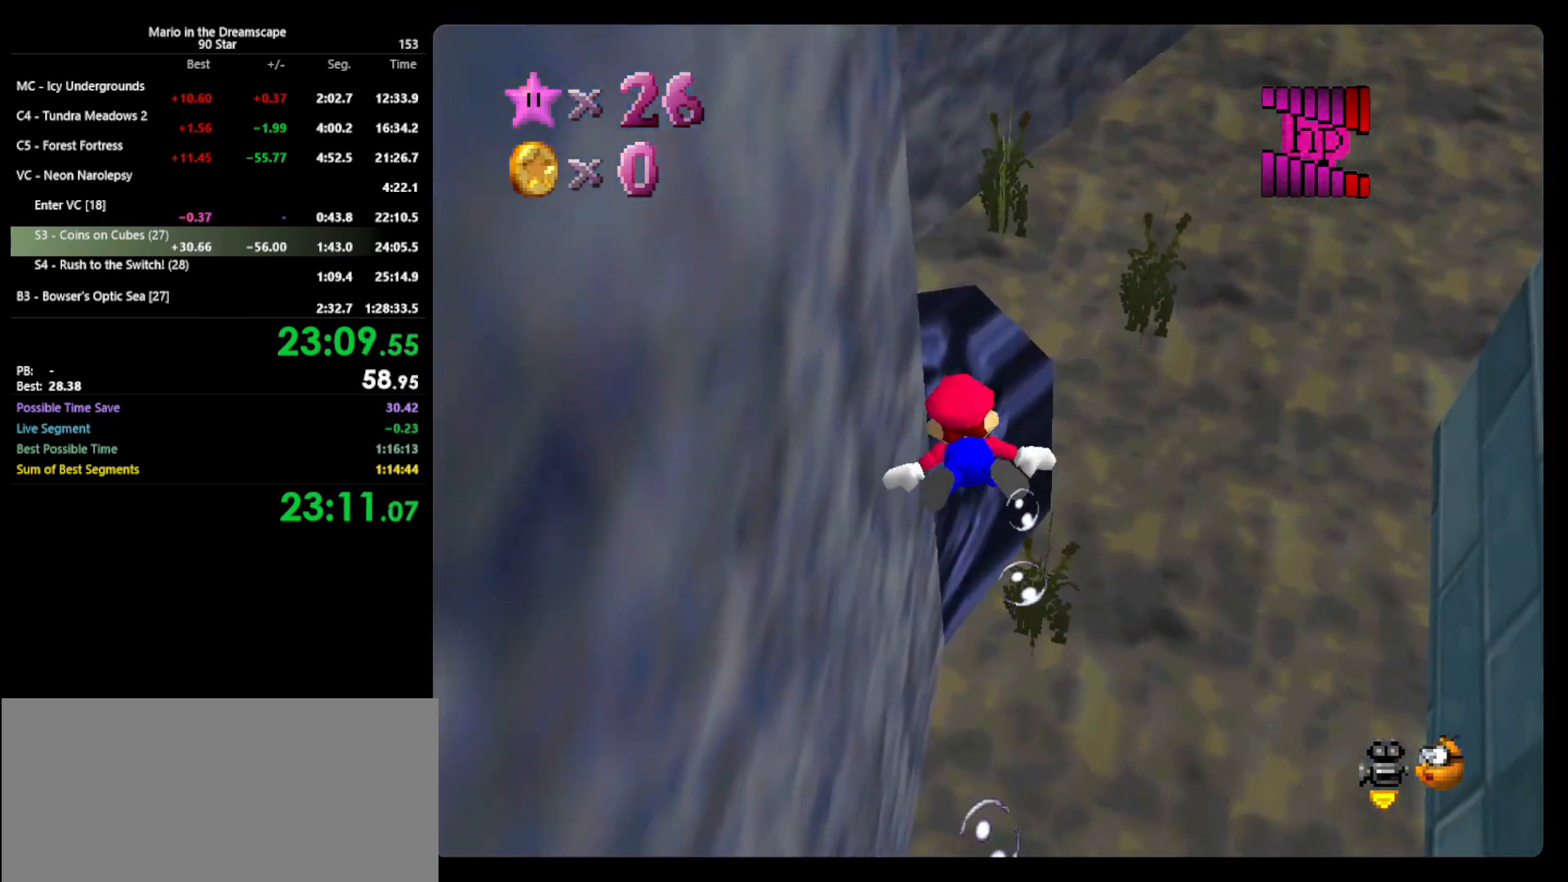
{"buttons": ["A"], "left_stick": "up-left", "events": [[33, "left_stick", "center"], [300, "A", "down"], [300, "left_stick", "up-left"]]}
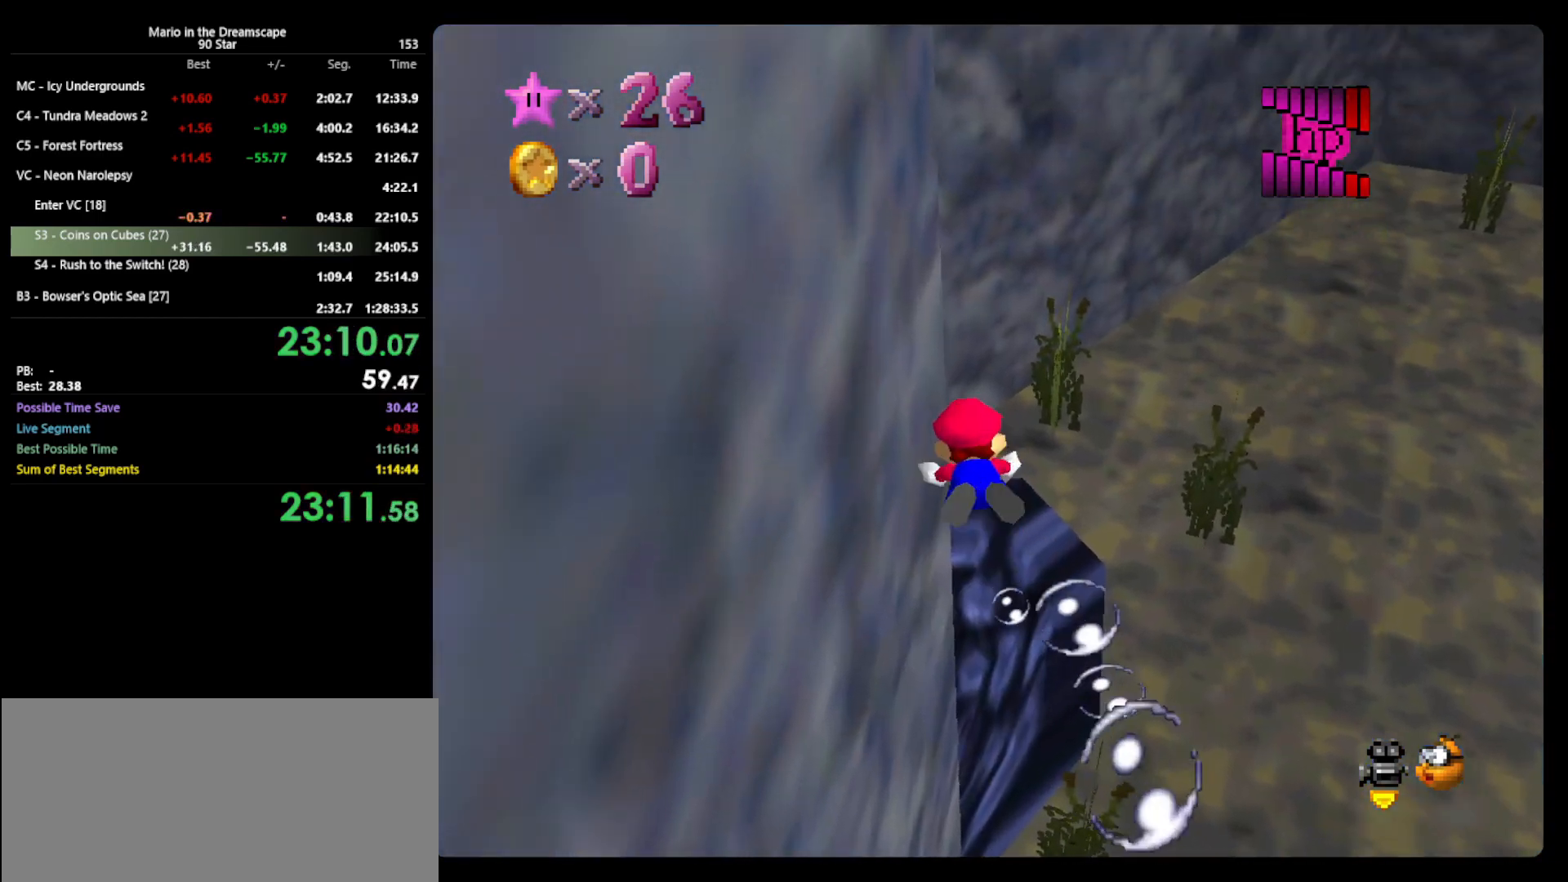
{"buttons": ["A"], "left_stick": "up-left", "events": [[33, "A", "up"], [133, "left_stick", "center"], [267, "left_stick", "up-left"], [433, "A", "down"]]}
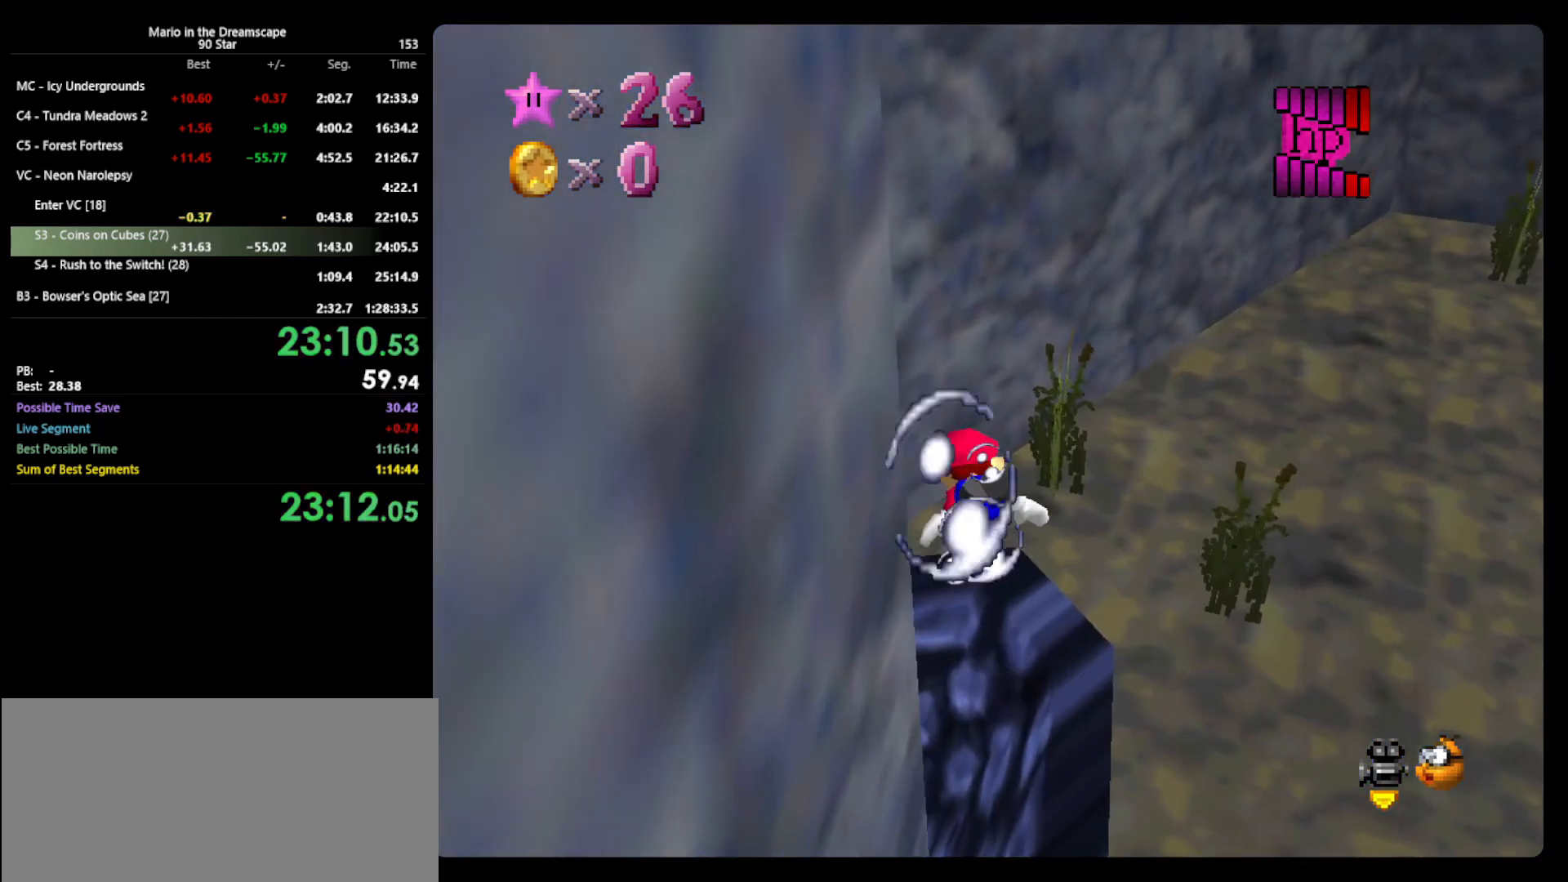
{"buttons": [], "left_stick": "up-left", "events": [[233, "A", "up"]]}
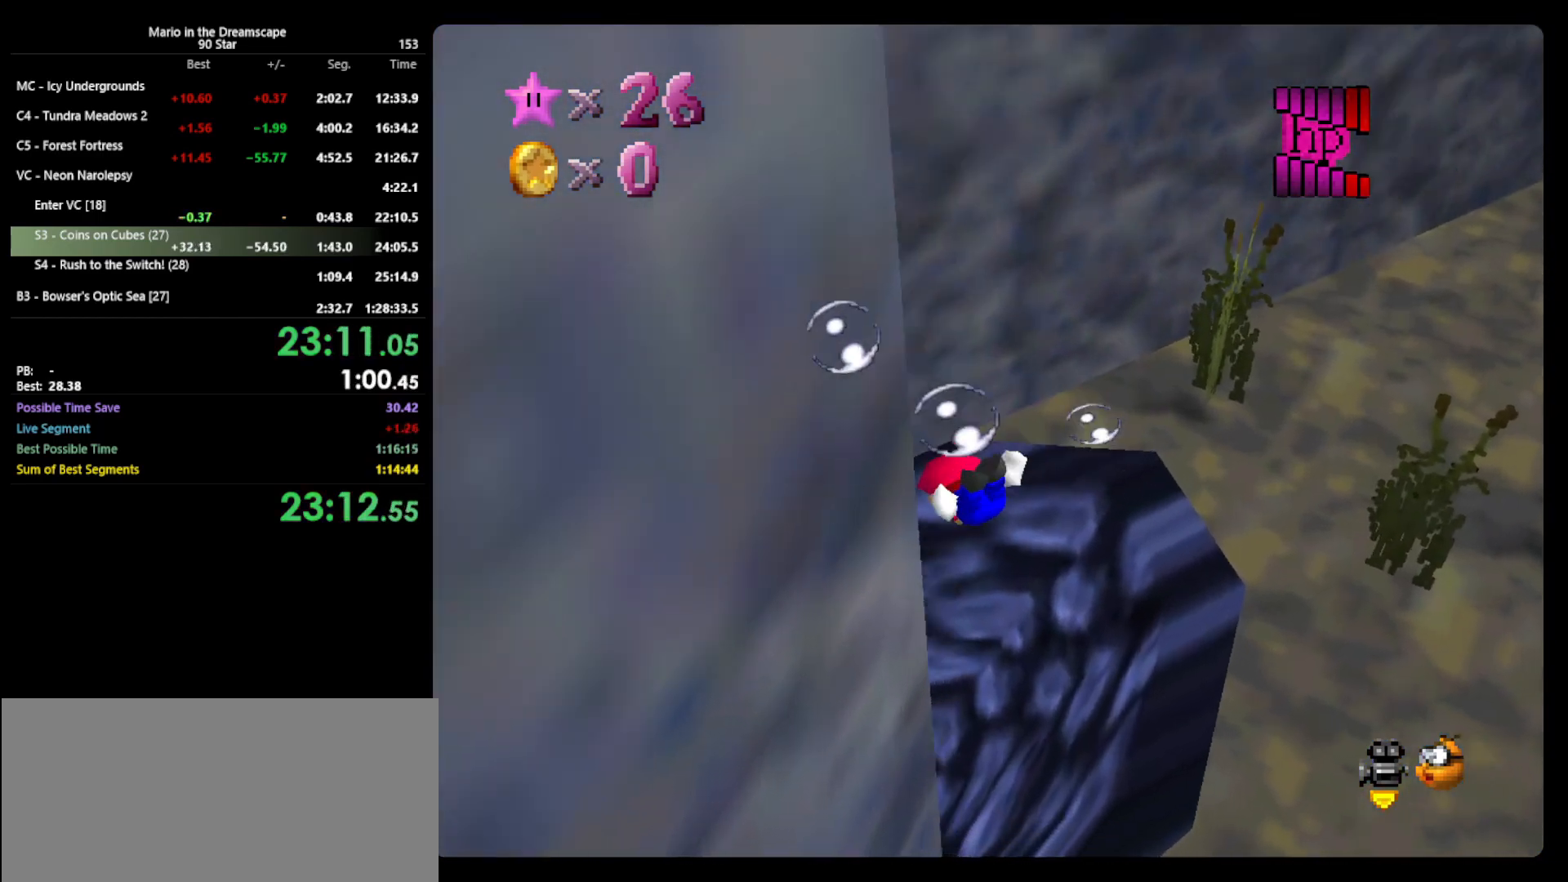
{"buttons": [], "left_stick": "up-left", "events": [[67, "left_stick", "center"], [200, "A", "down"], [300, "left_stick", "up-left"], [467, "A", "up"]]}
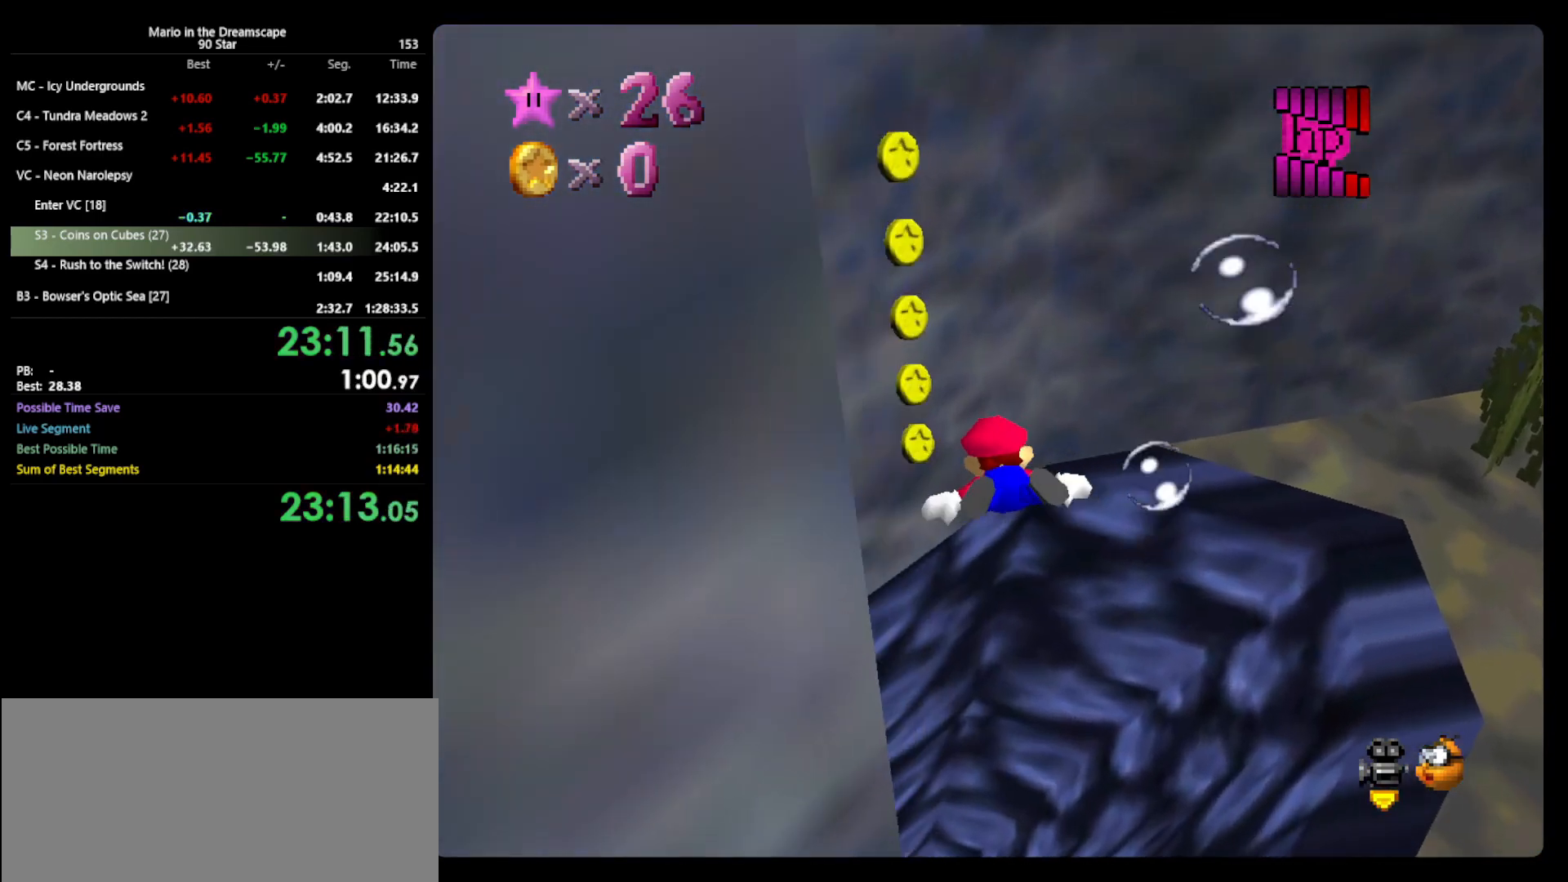
{"buttons": ["A"], "left_stick": "up-left", "events": [[367, "A", "down"]]}